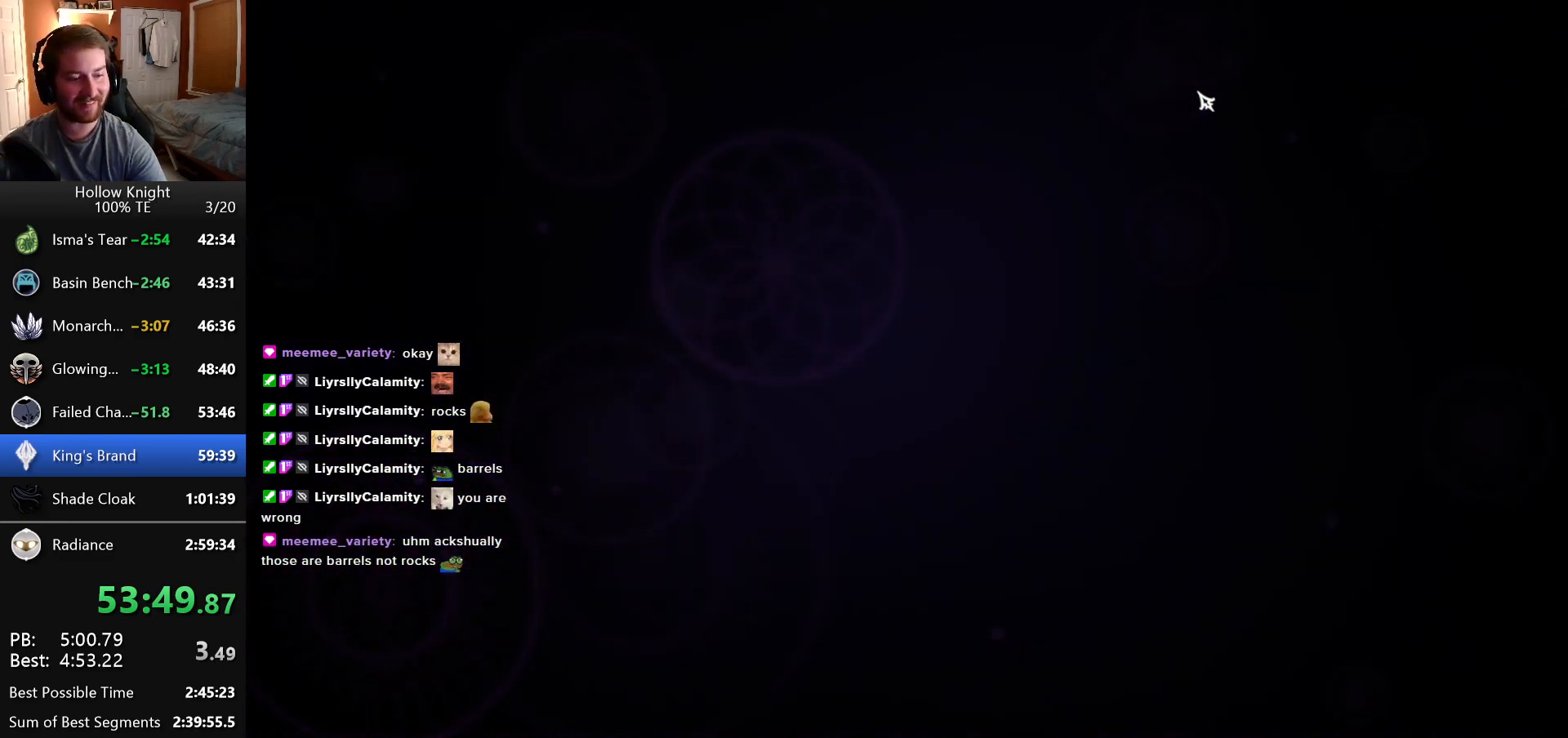
Gameplay with keyboard; each line is a JSON object with the keys held at the frame after it. "events" lists presses ("down") and releases ("up") of "down", "escape", "left", "return", "right" and "up" between this image and that frame as [ms after this image, input, new state], when the widget could be followed in between. No other keys are recorded. Mouse input is not recorded.
{"keys": ["right"], "events": [[100, "left", "down"], [150, "down", "down"], [216, "left", "up"], [216, "right", "down"], [283, "down", "up"], [333, "left", "down"], [333, "right", "up"], [416, "left", "up"], [416, "right", "down"]]}
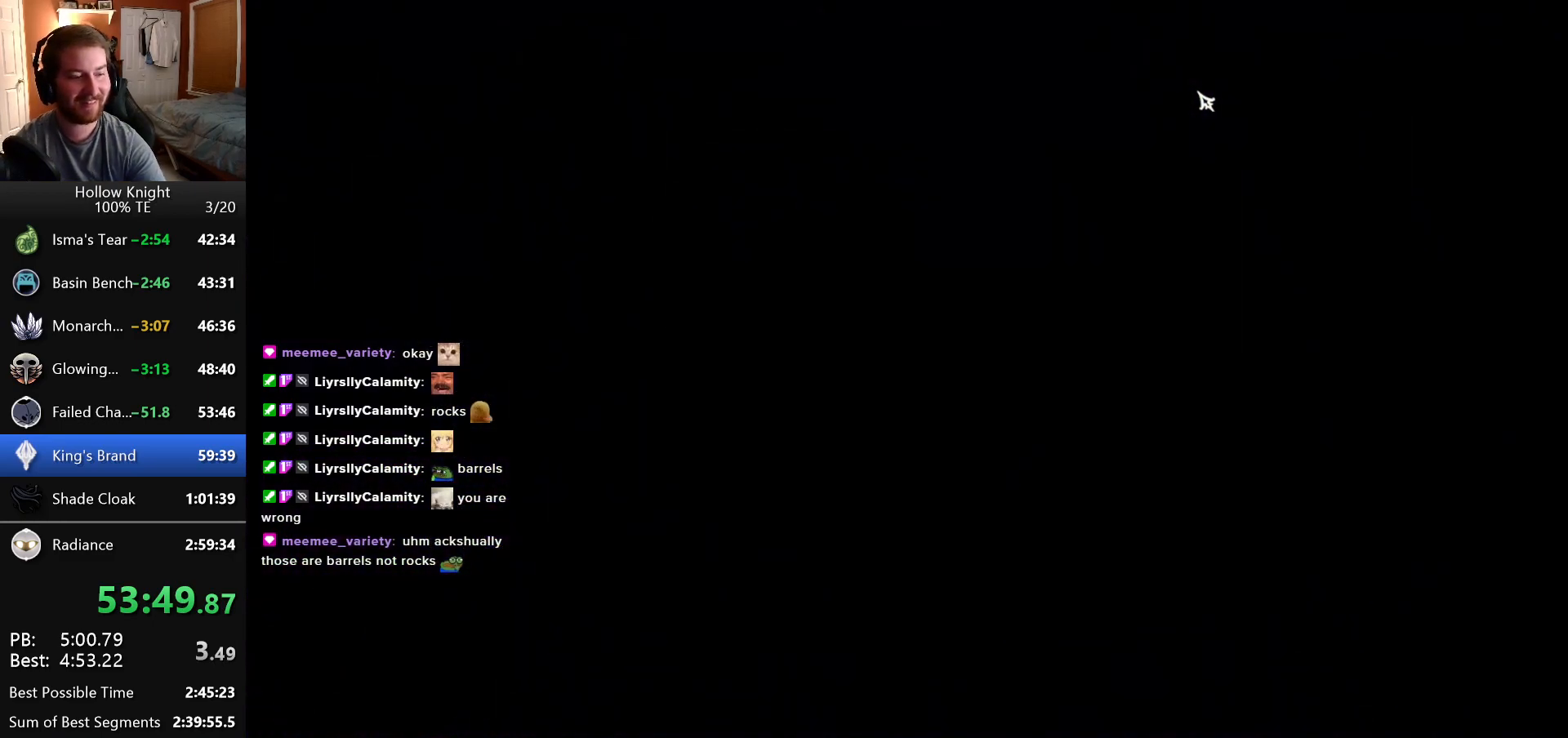
{"keys": [], "events": [[33, "left", "down"], [33, "right", "up"], [83, "down", "down"], [100, "left", "up"], [100, "right", "down"], [133, "down", "up"], [216, "left", "down"], [216, "right", "up"], [250, "down", "down"], [266, "left", "up"], [266, "right", "down"], [316, "down", "up"], [400, "right", "up"]]}
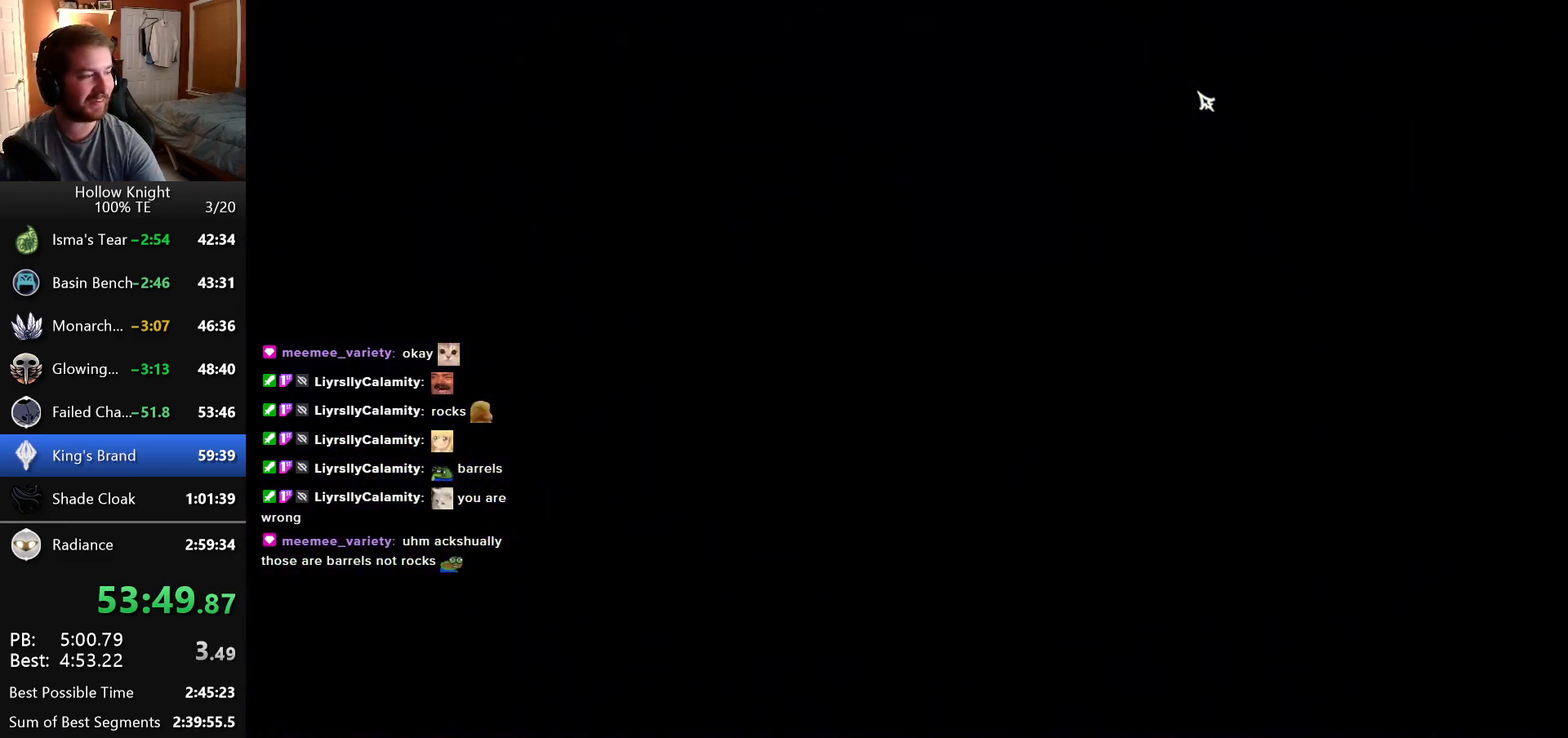
{"keys": [], "events": [[66, "down", "down"], [83, "right", "down"], [166, "down", "up"], [216, "right", "up"], [266, "left", "down"], [300, "down", "down"], [350, "left", "up"], [350, "right", "down"], [400, "down", "up"], [433, "right", "up"]]}
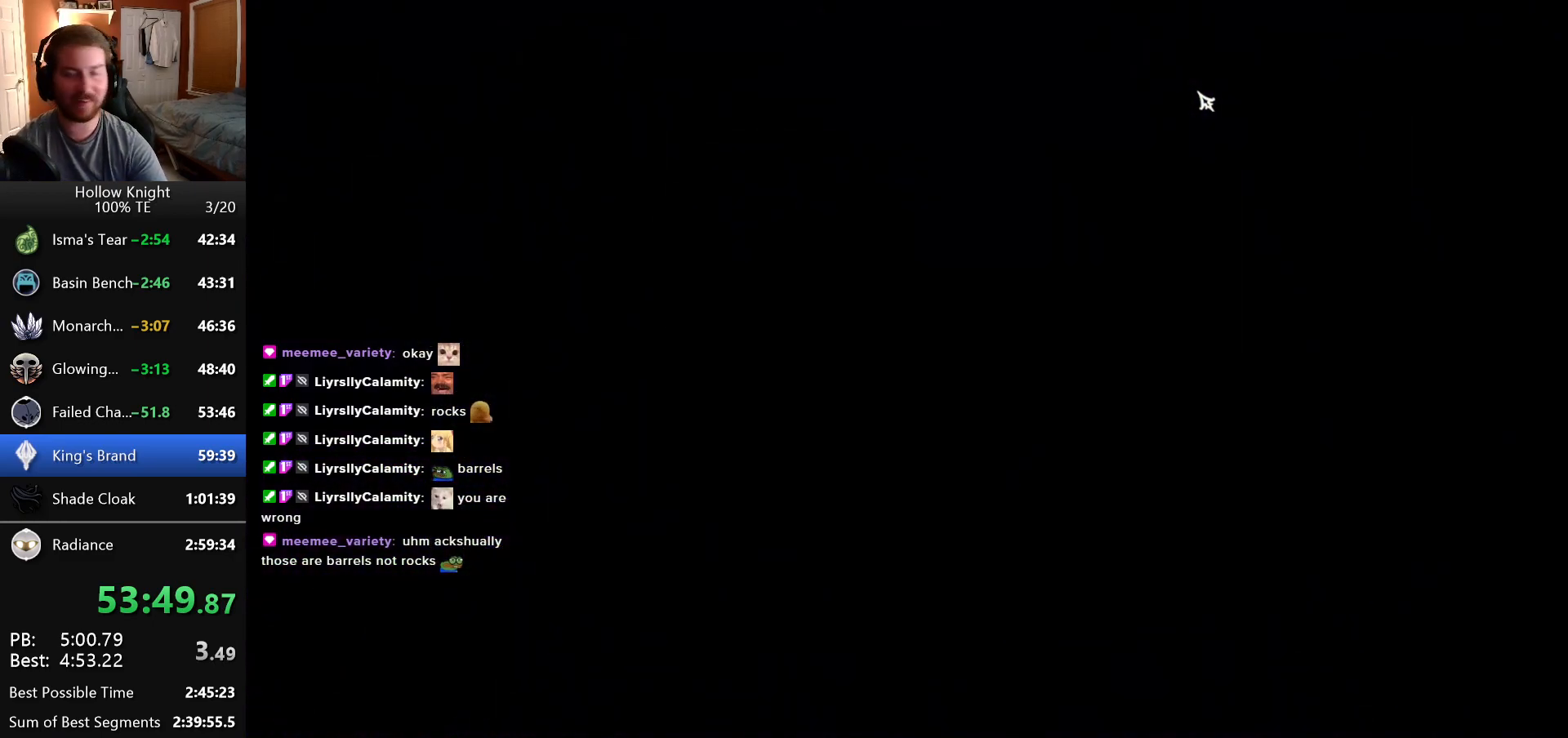
{"keys": [], "events": [[66, "left", "down"], [183, "left", "up"], [350, "left", "down"], [433, "left", "up"]]}
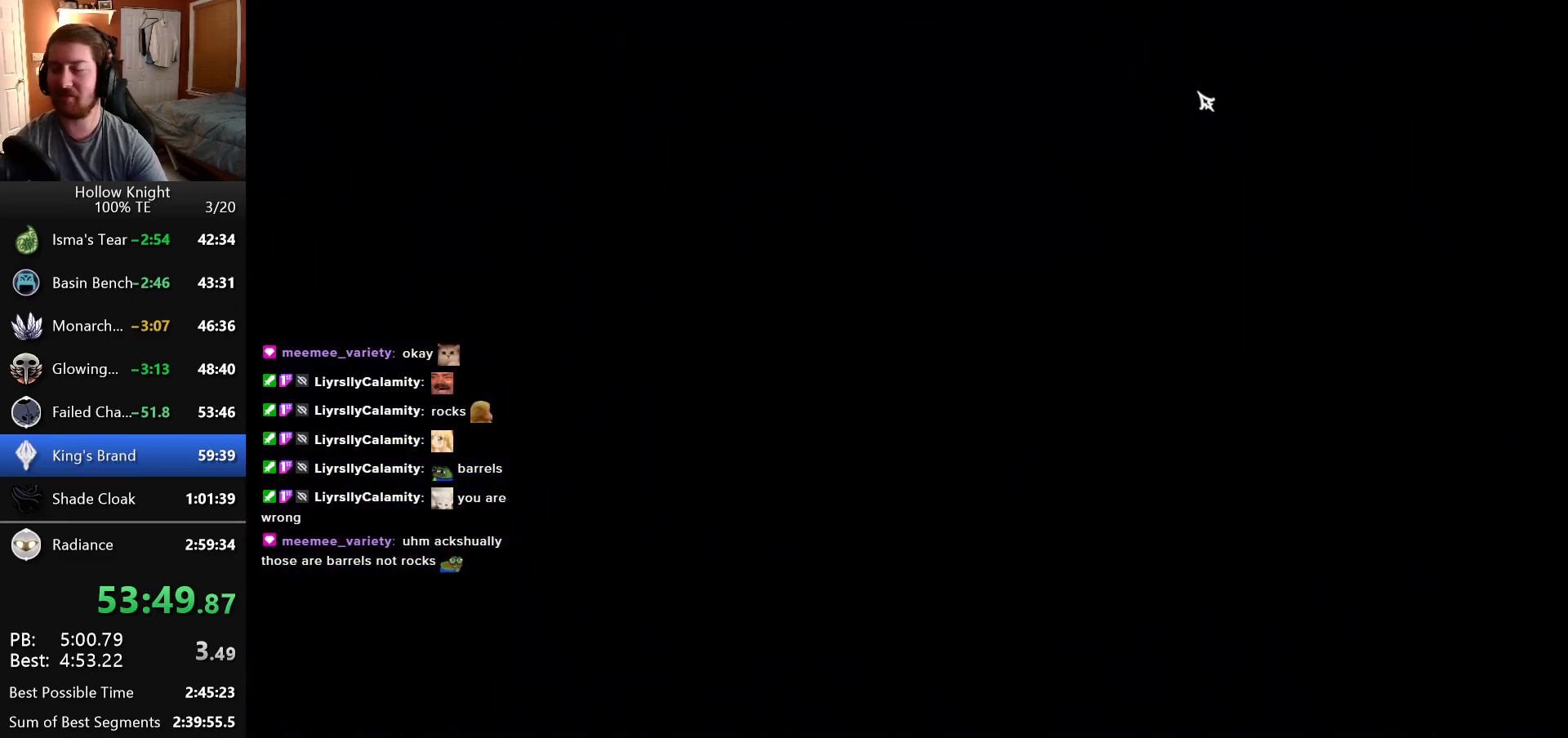
{"keys": [], "events": [[50, "left", "down"], [166, "left", "up"], [283, "left", "down"], [383, "left", "up"]]}
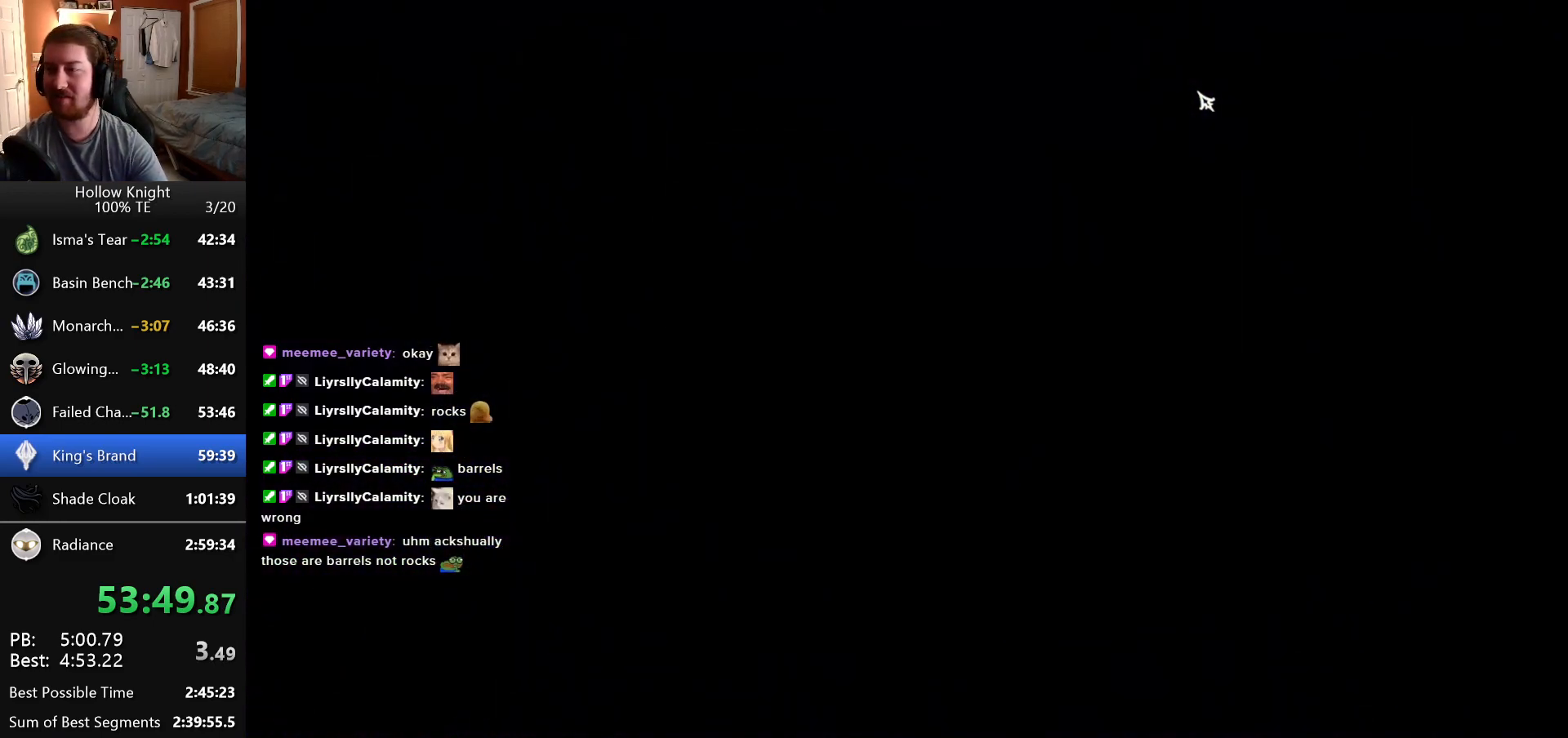
{"keys": ["left"], "events": [[16, "left", "down"], [100, "left", "up"], [233, "left", "down"], [316, "left", "up"], [433, "left", "down"]]}
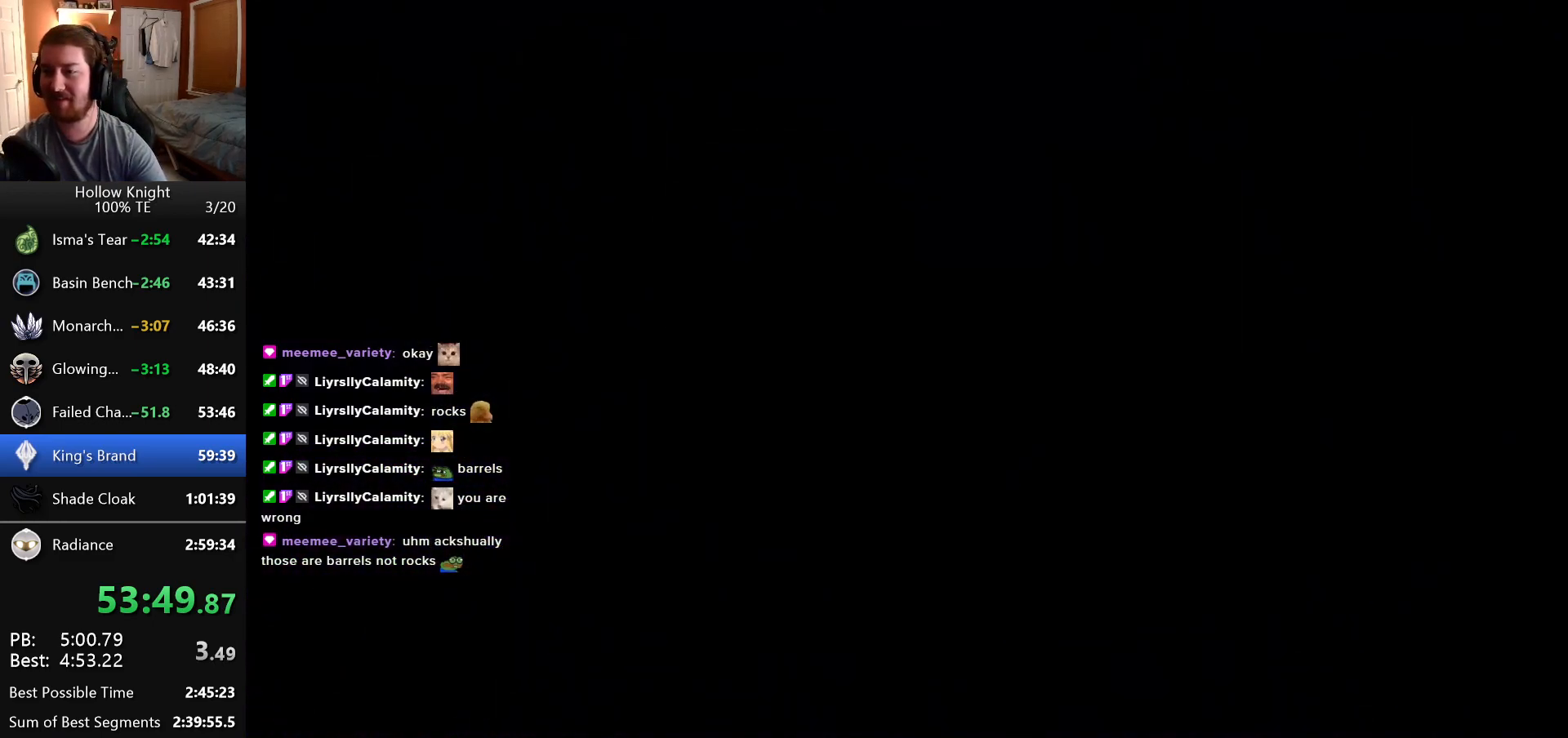
{"keys": ["left"], "events": [[33, "left", "up"], [183, "left", "down"], [283, "left", "up"], [433, "left", "down"]]}
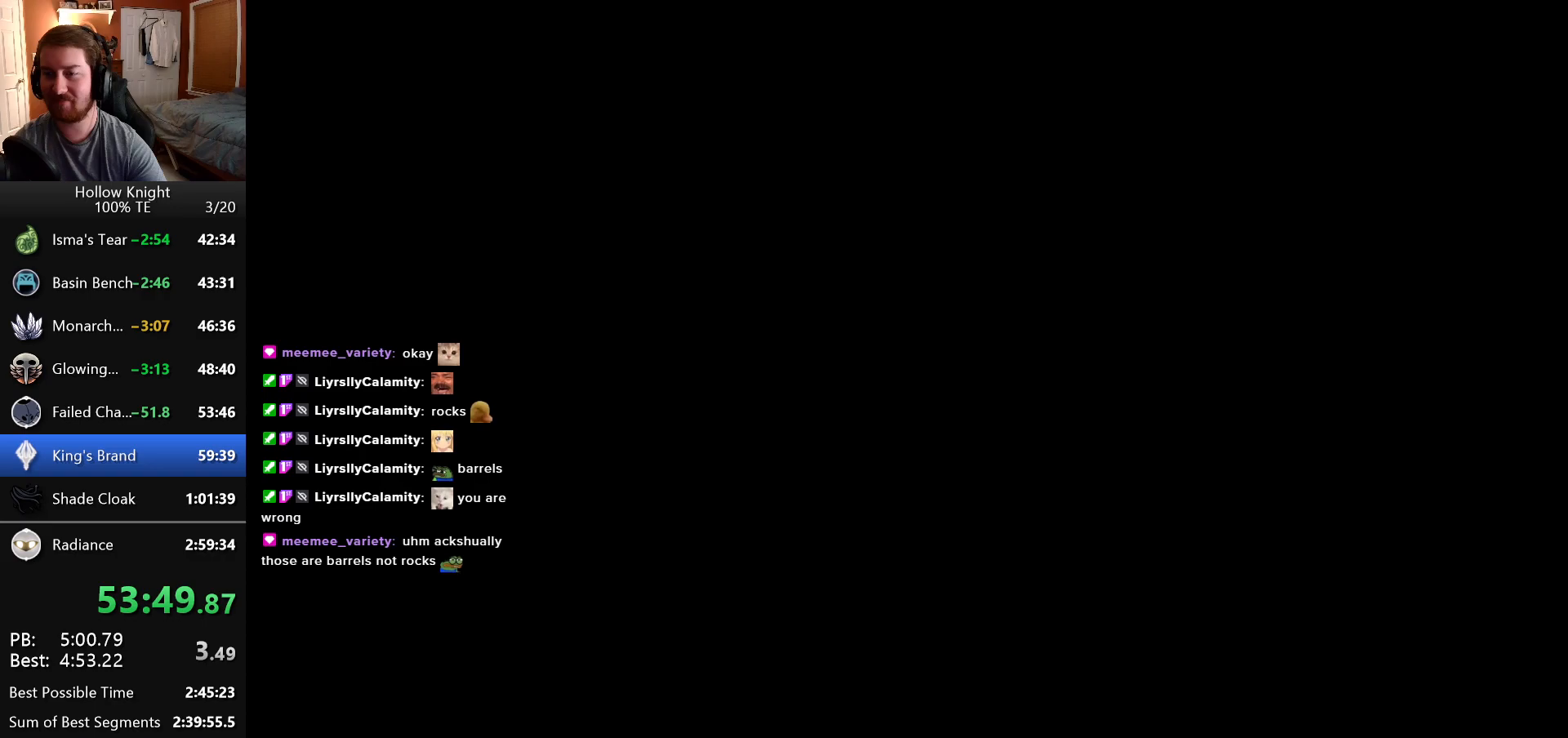
{"keys": [], "events": [[33, "left", "up"], [150, "left", "down"], [250, "left", "up"], [350, "left", "down"], [450, "left", "up"]]}
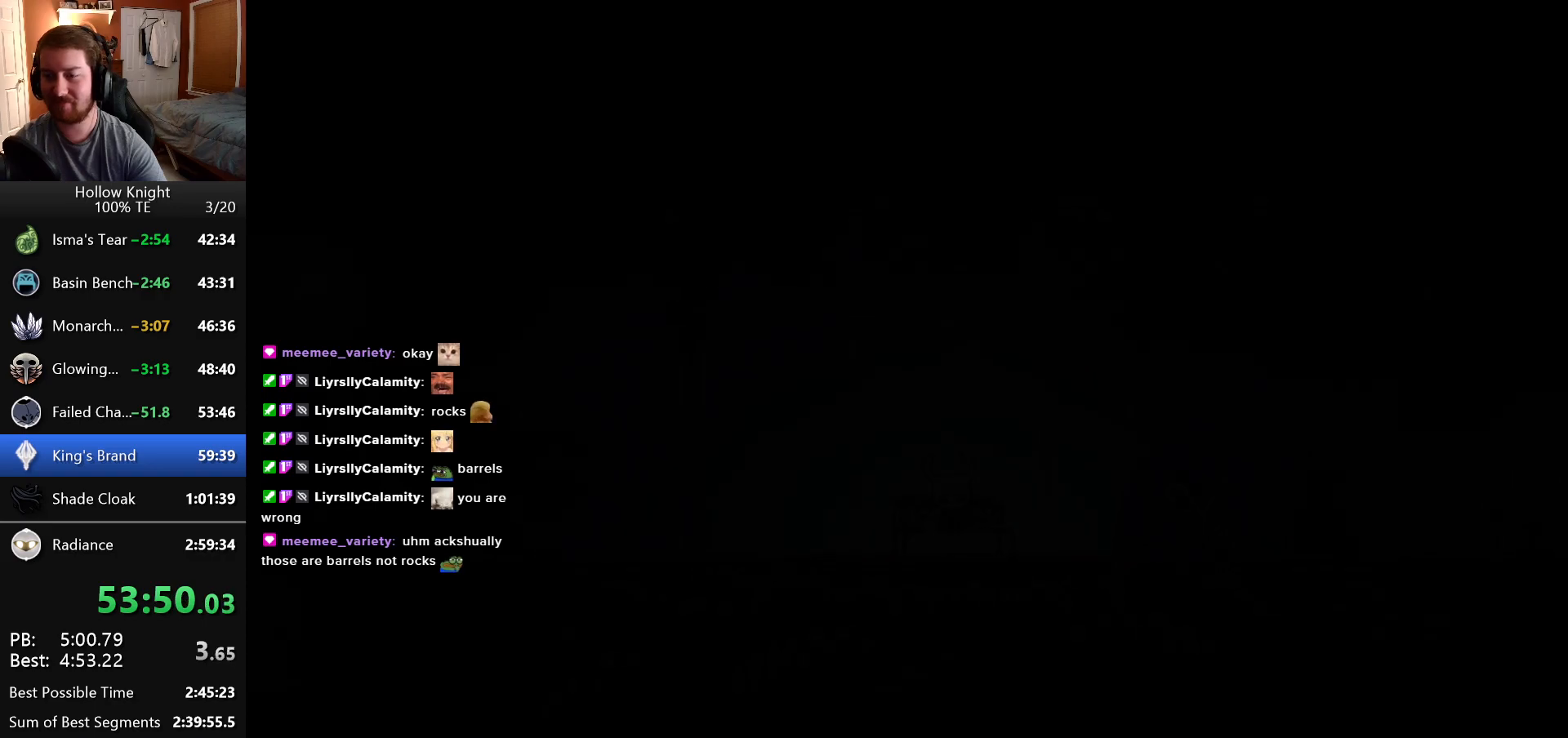
{"keys": ["left"], "events": [[50, "left", "down"], [150, "left", "up"], [250, "left", "down"], [333, "left", "up"], [466, "left", "down"]]}
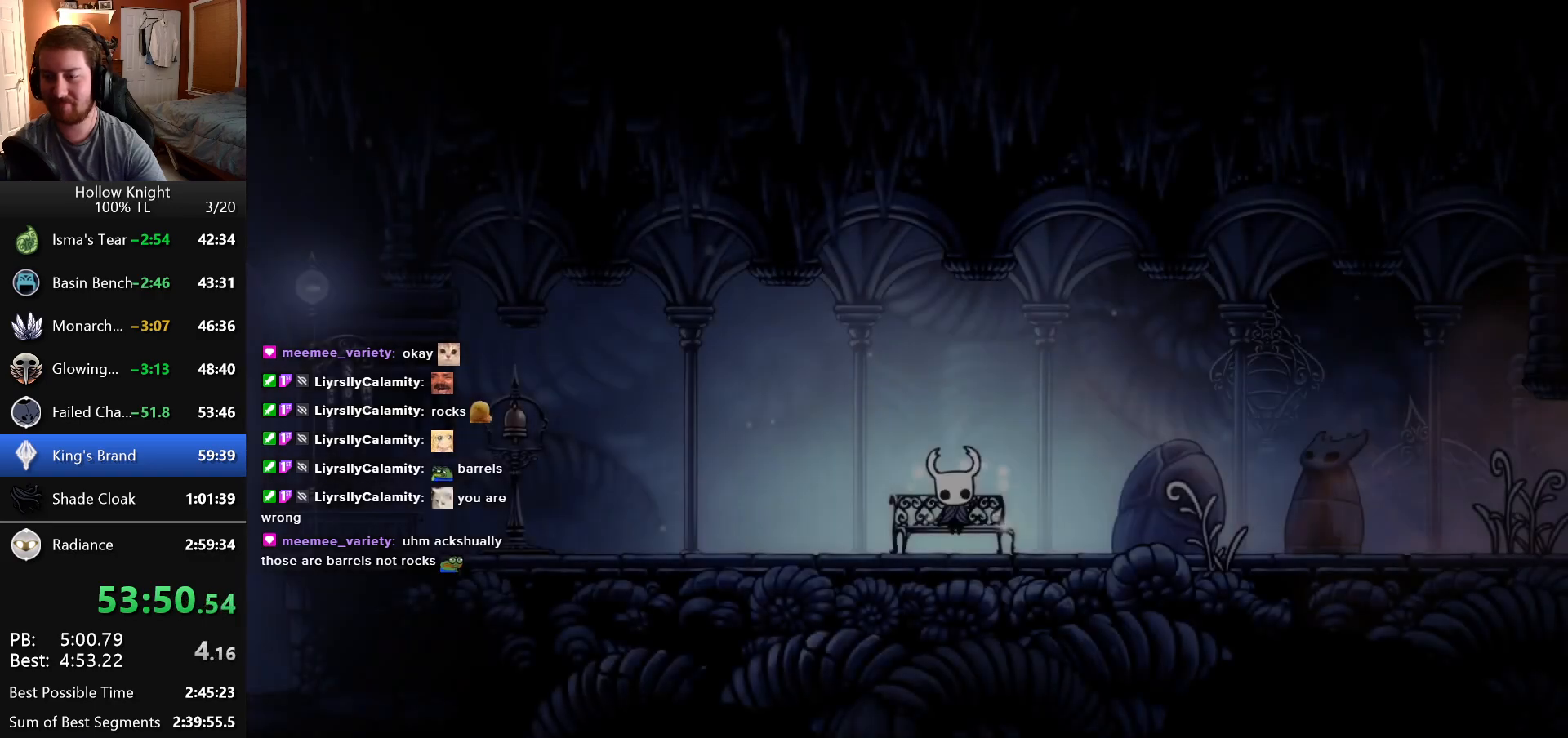
{"keys": [], "events": [[83, "left", "up"], [166, "left", "down"], [283, "left", "up"], [383, "left", "down"], [483, "left", "up"]]}
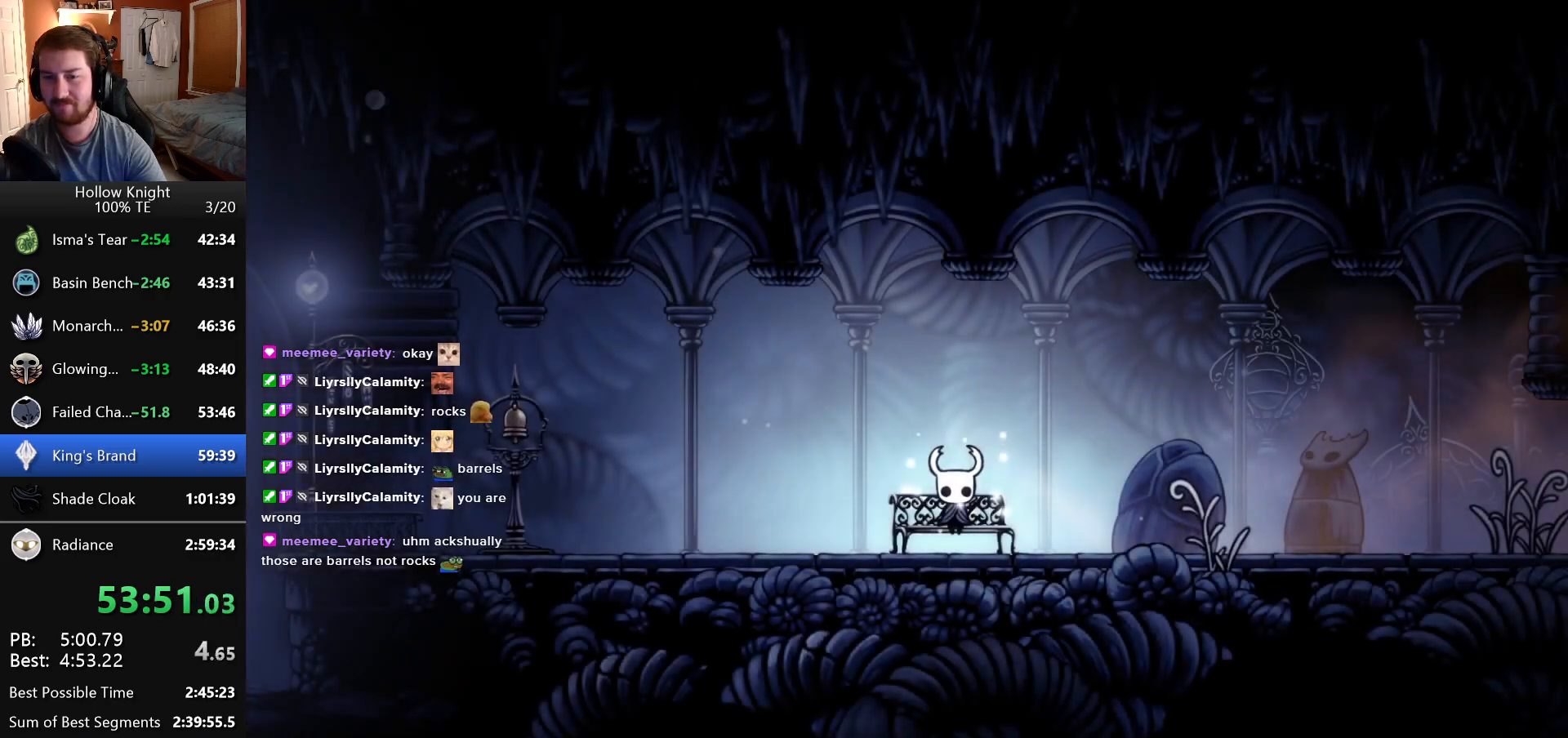
{"keys": ["left"], "events": [[66, "left", "down"], [200, "left", "up"], [266, "left", "down"], [400, "left", "up"], [500, "left", "down"]]}
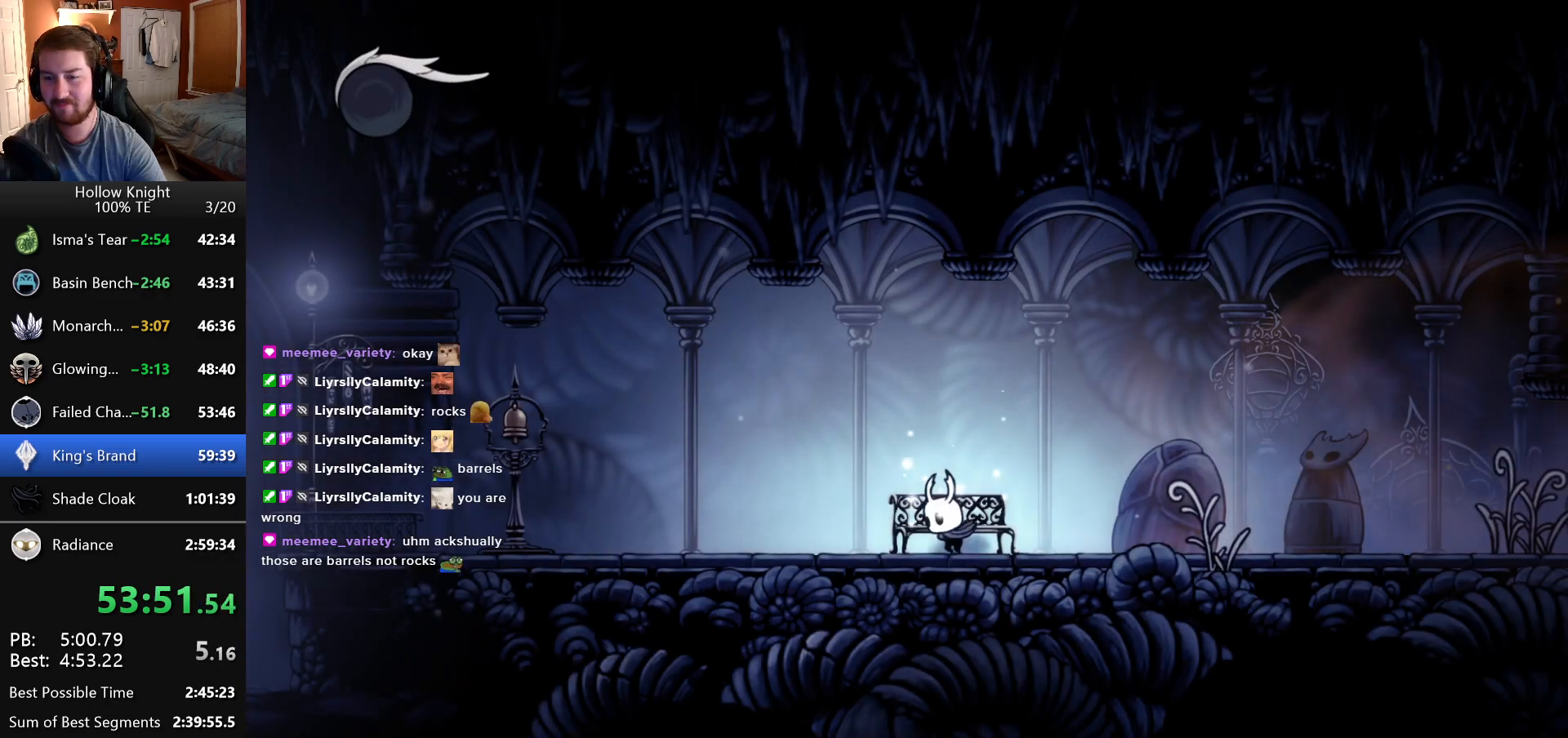
{"keys": ["left"], "events": []}
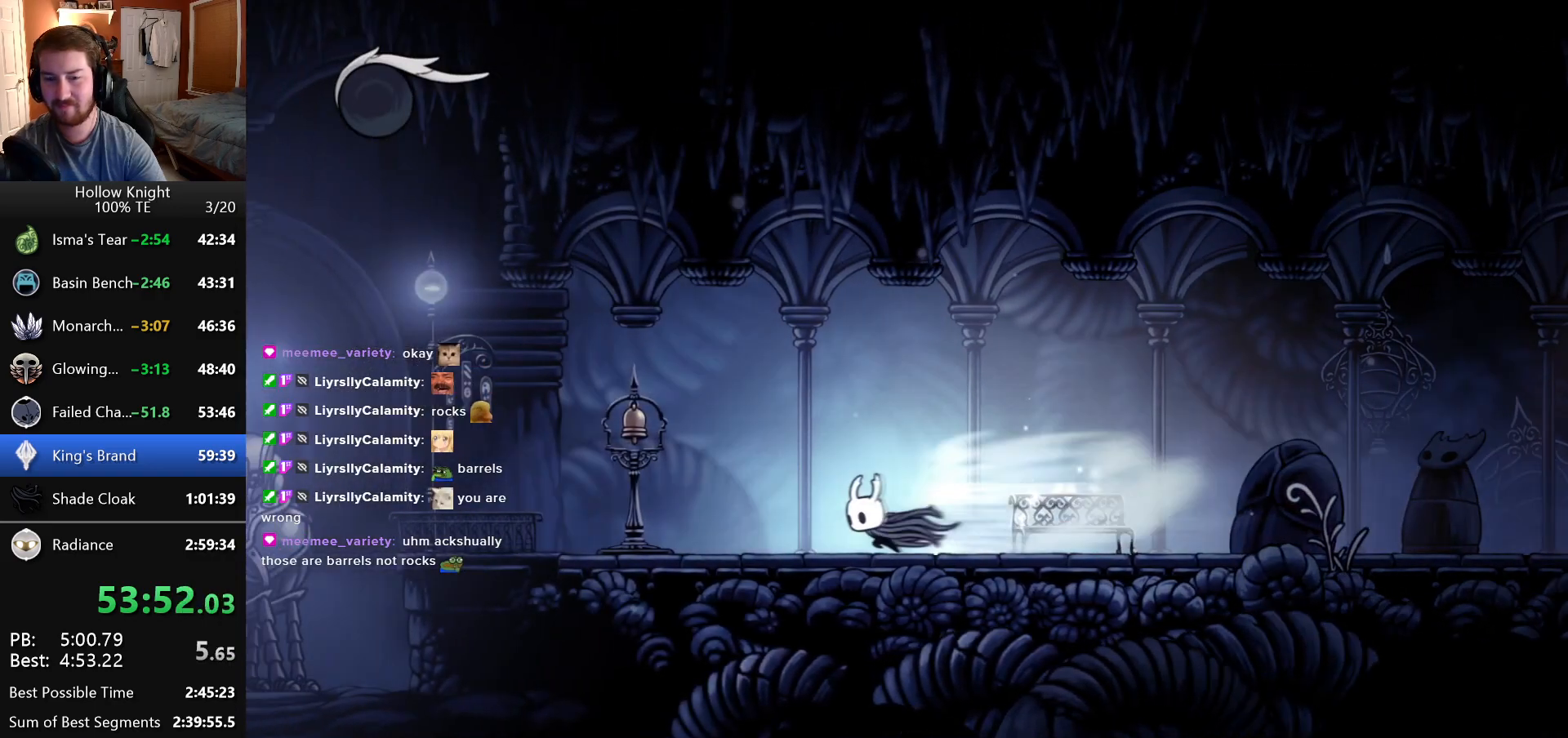
{"keys": ["left"], "events": []}
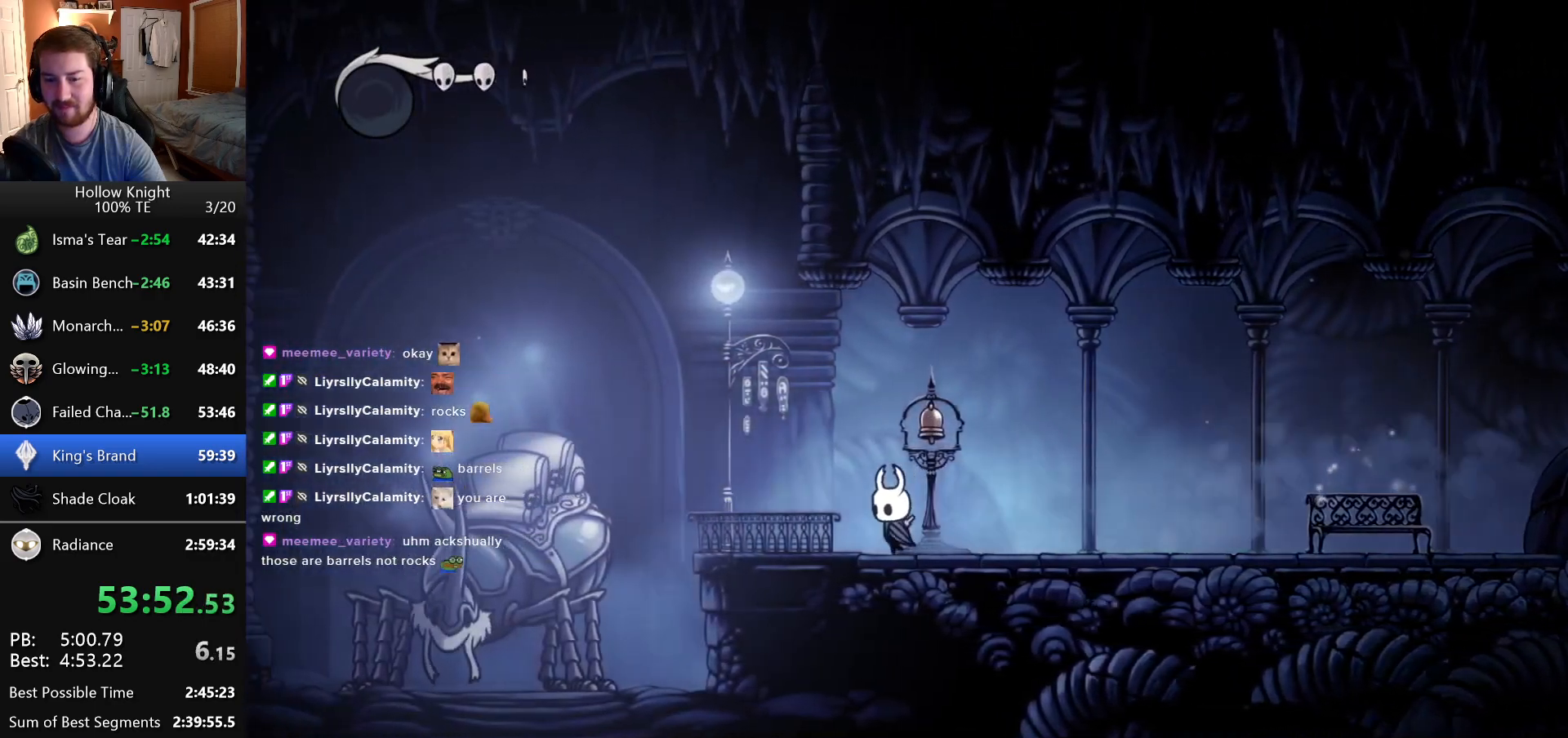
{"keys": [], "events": [[183, "up", "down"], [216, "left", "up"], [300, "up", "up"]]}
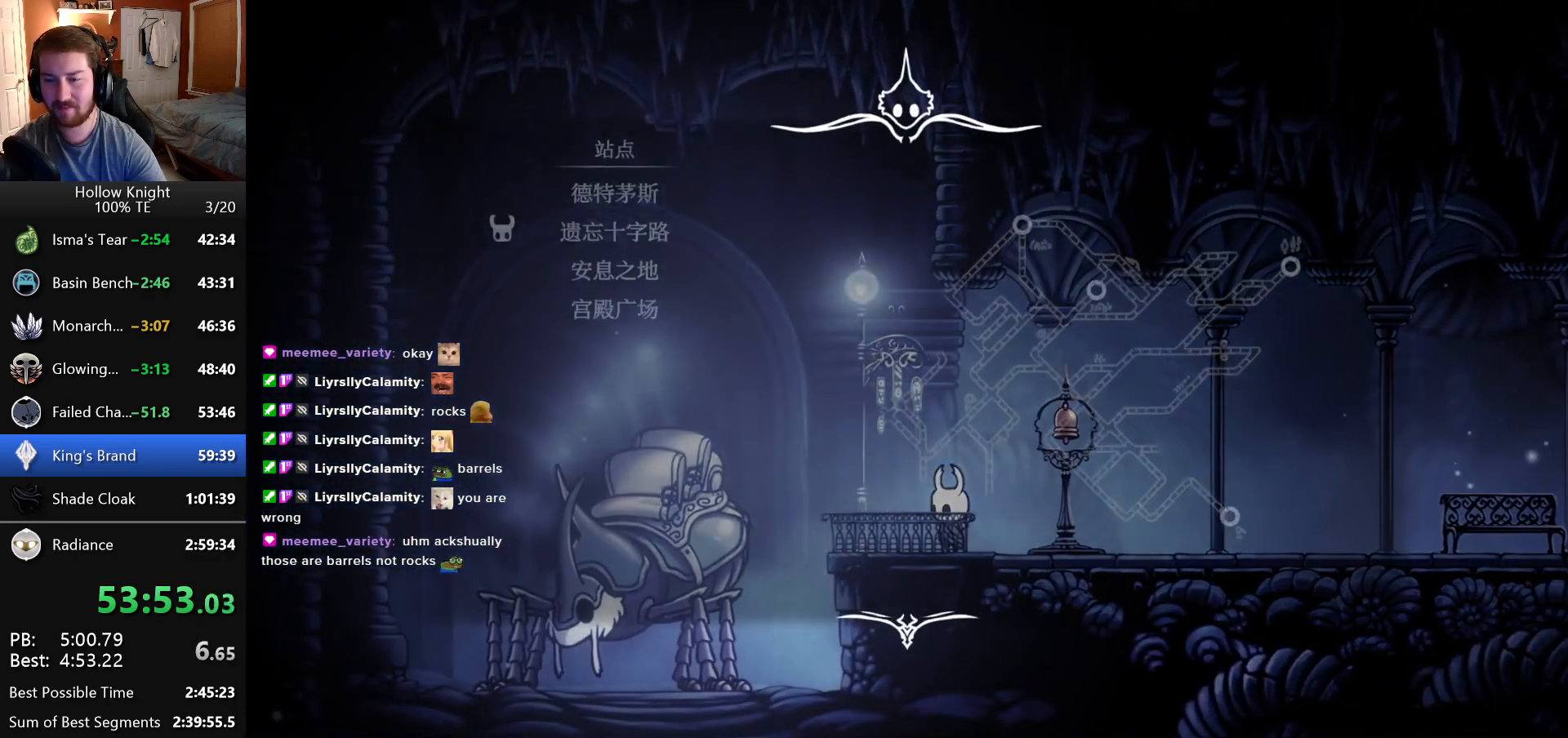
{"keys": [], "events": []}
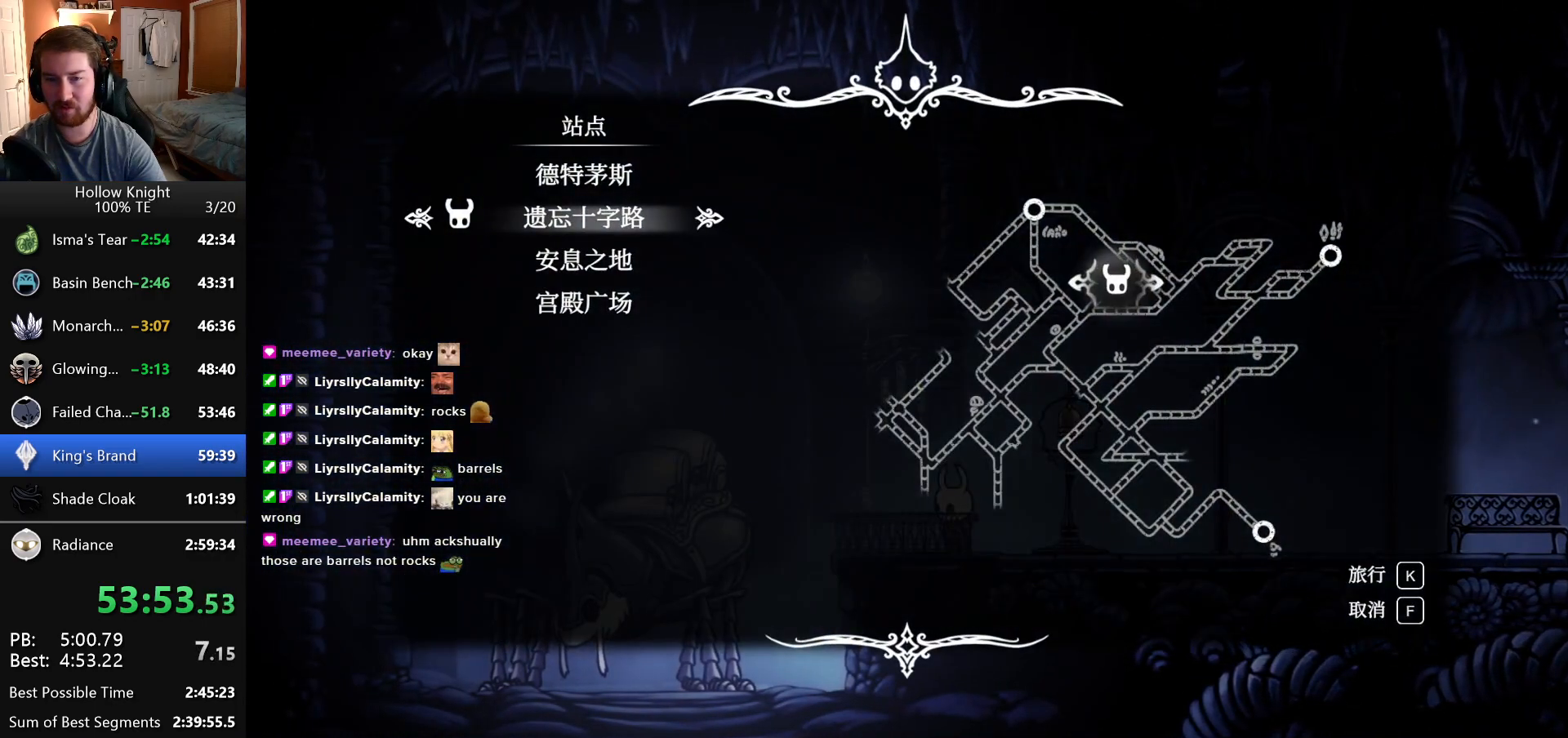
{"keys": [], "events": [[183, "down", "down"], [266, "down", "up"], [350, "down", "down"], [450, "down", "up"]]}
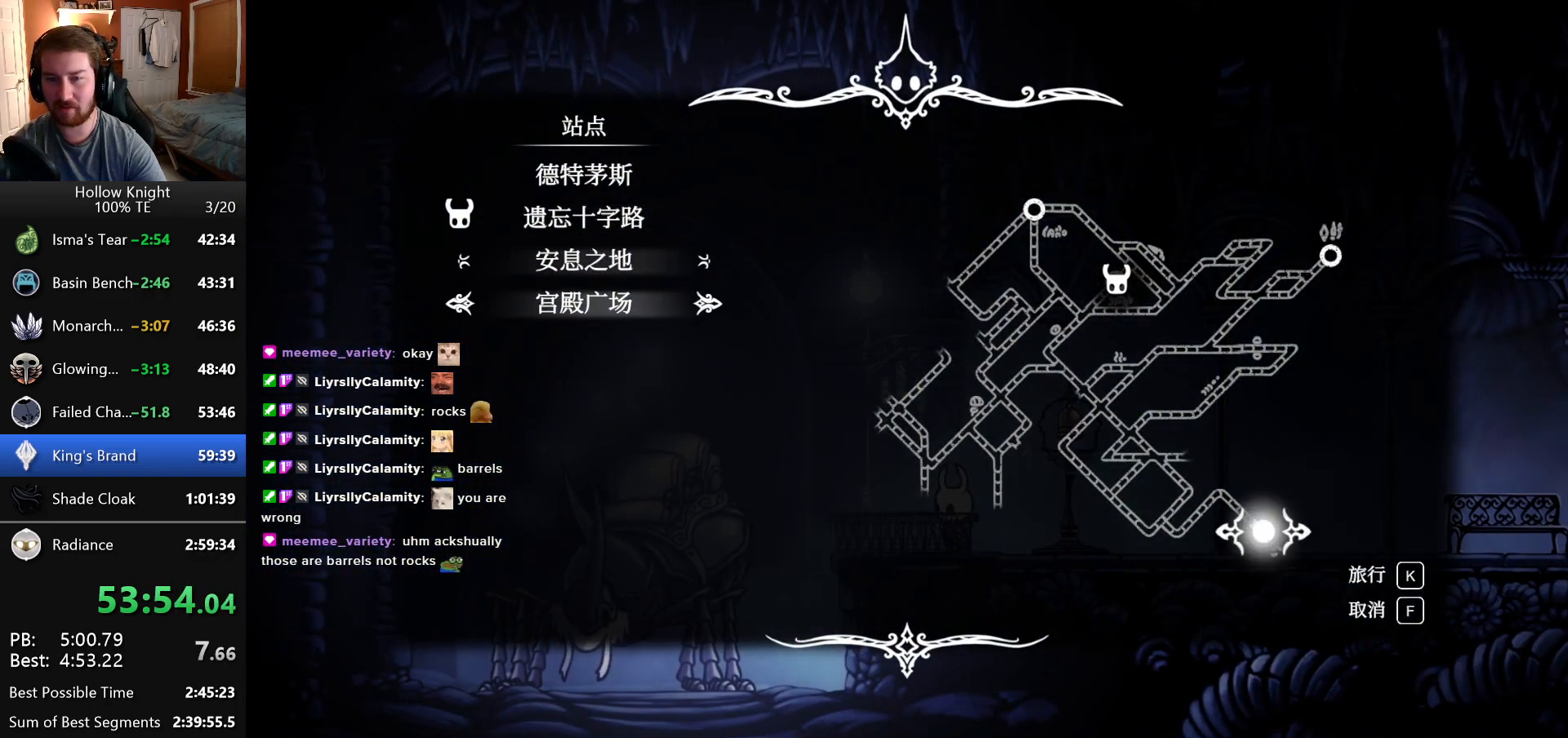
{"keys": [], "events": [[233, "up", "down"], [300, "up", "up"]]}
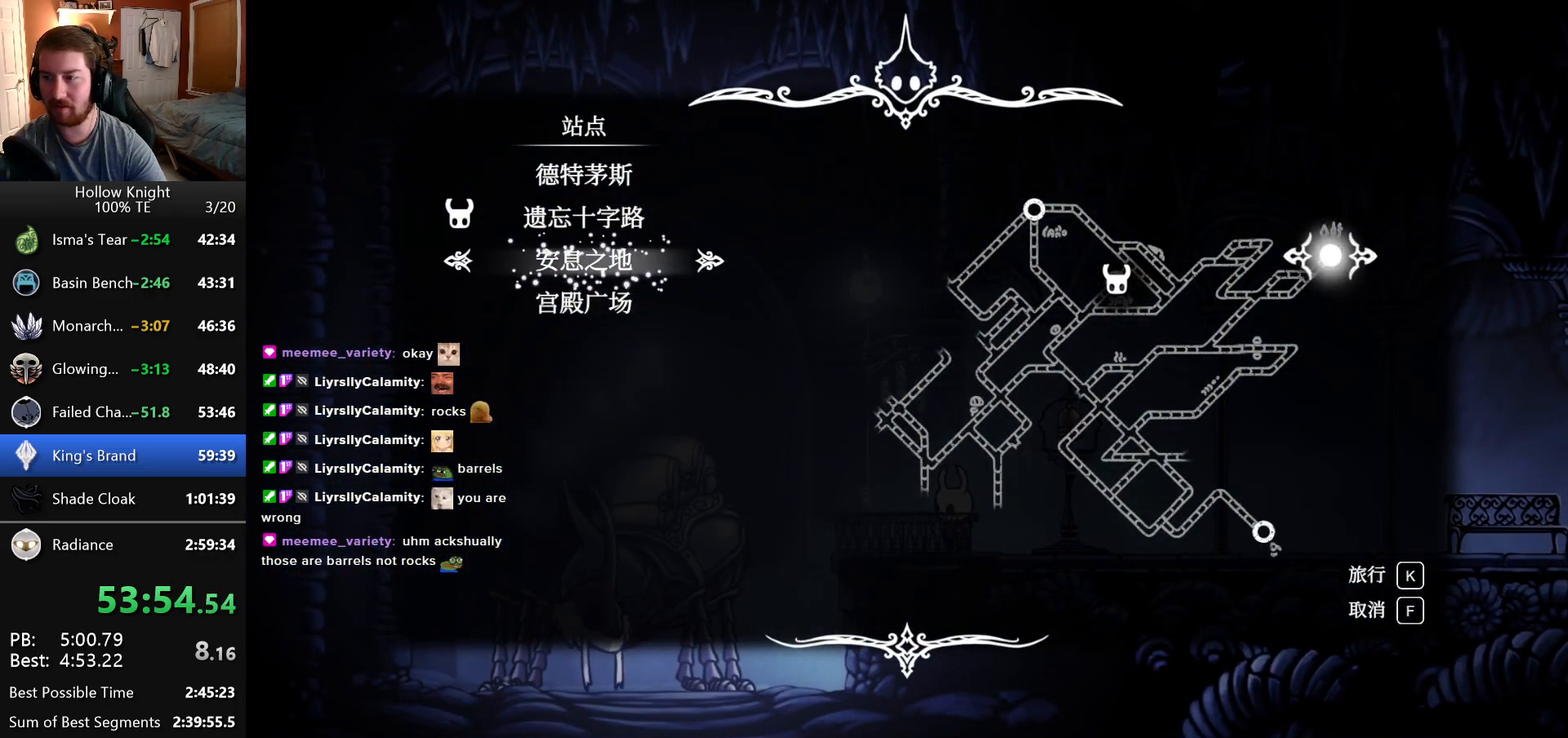
{"keys": [], "events": []}
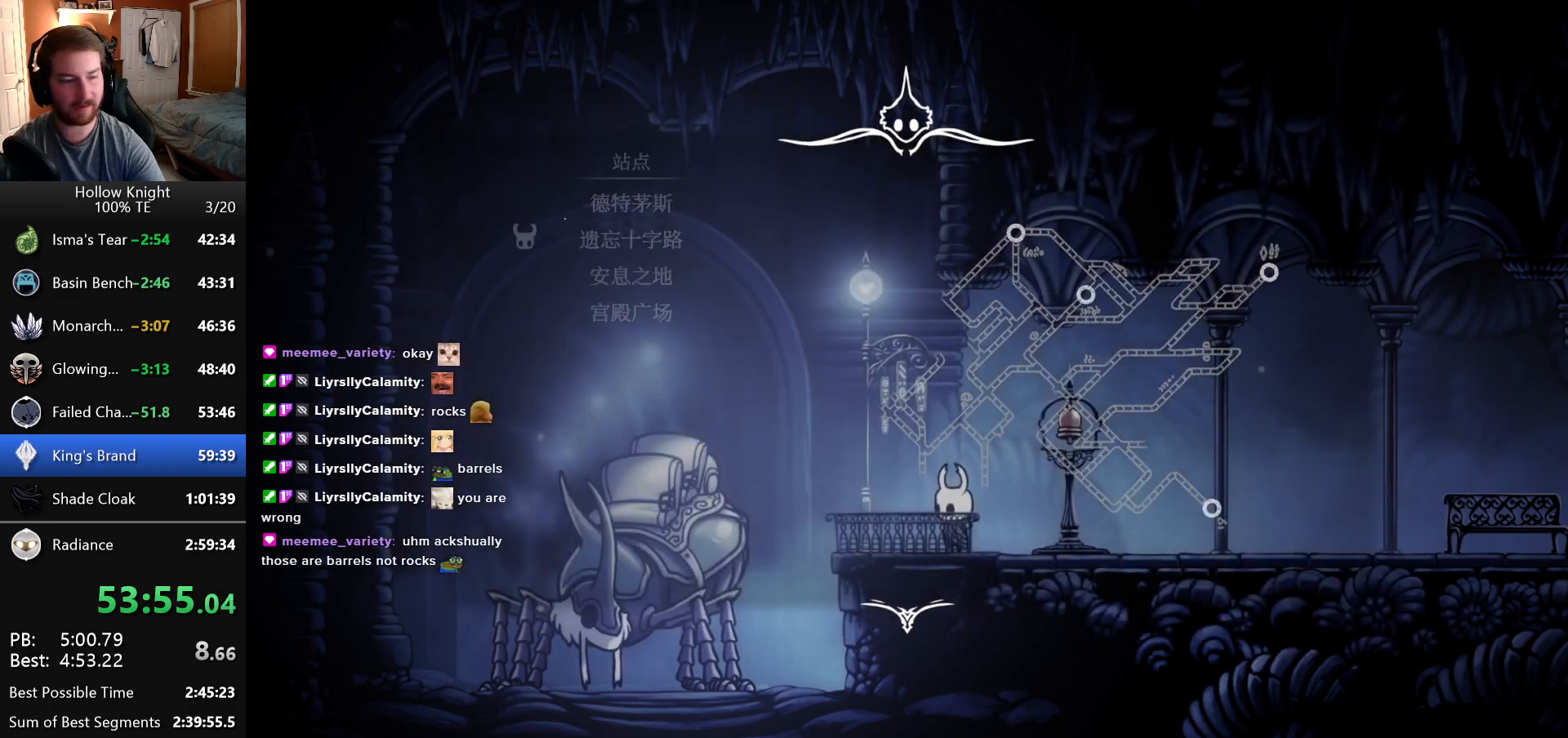
{"keys": [], "events": []}
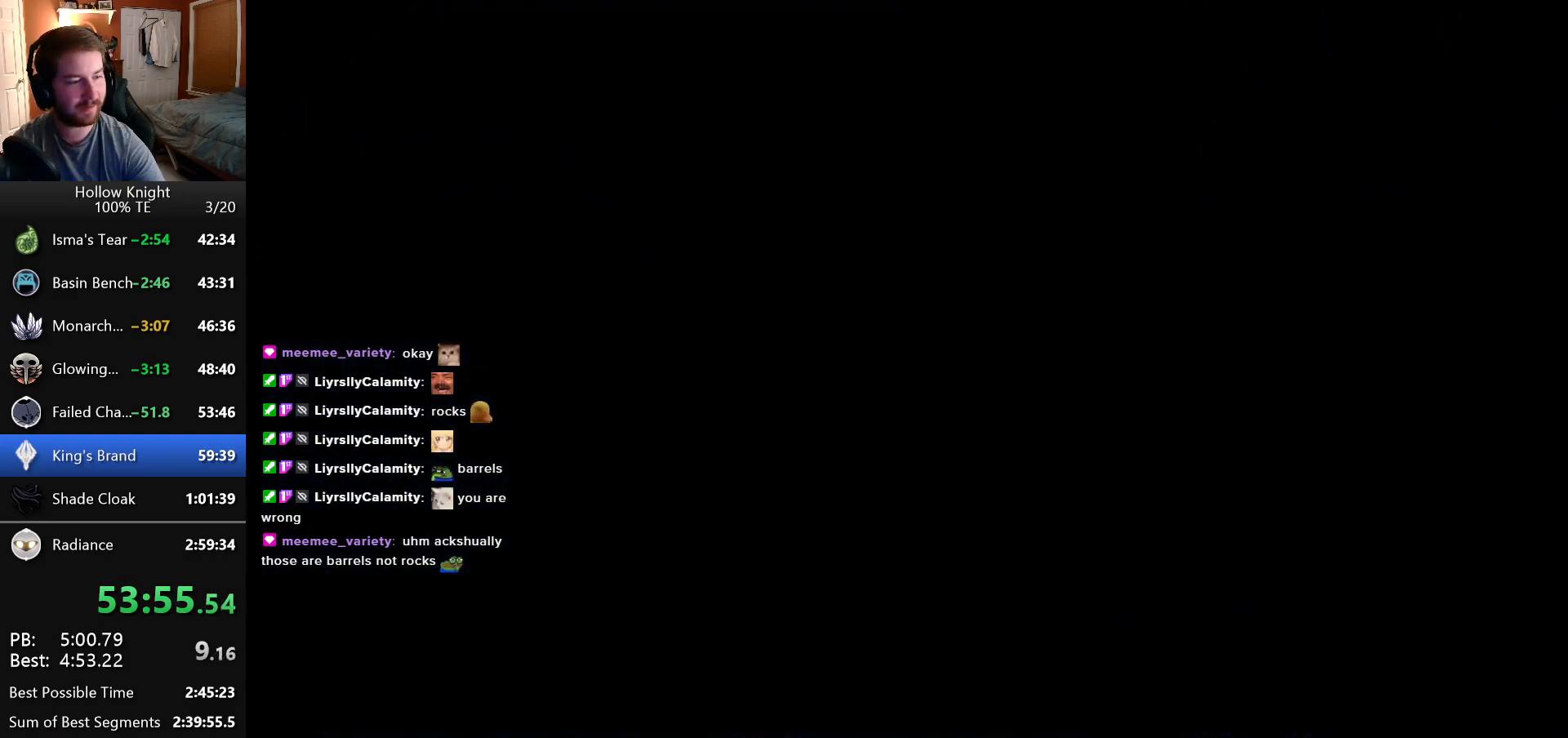
{"keys": ["down", "left"], "events": [[366, "left", "down"], [450, "down", "down"]]}
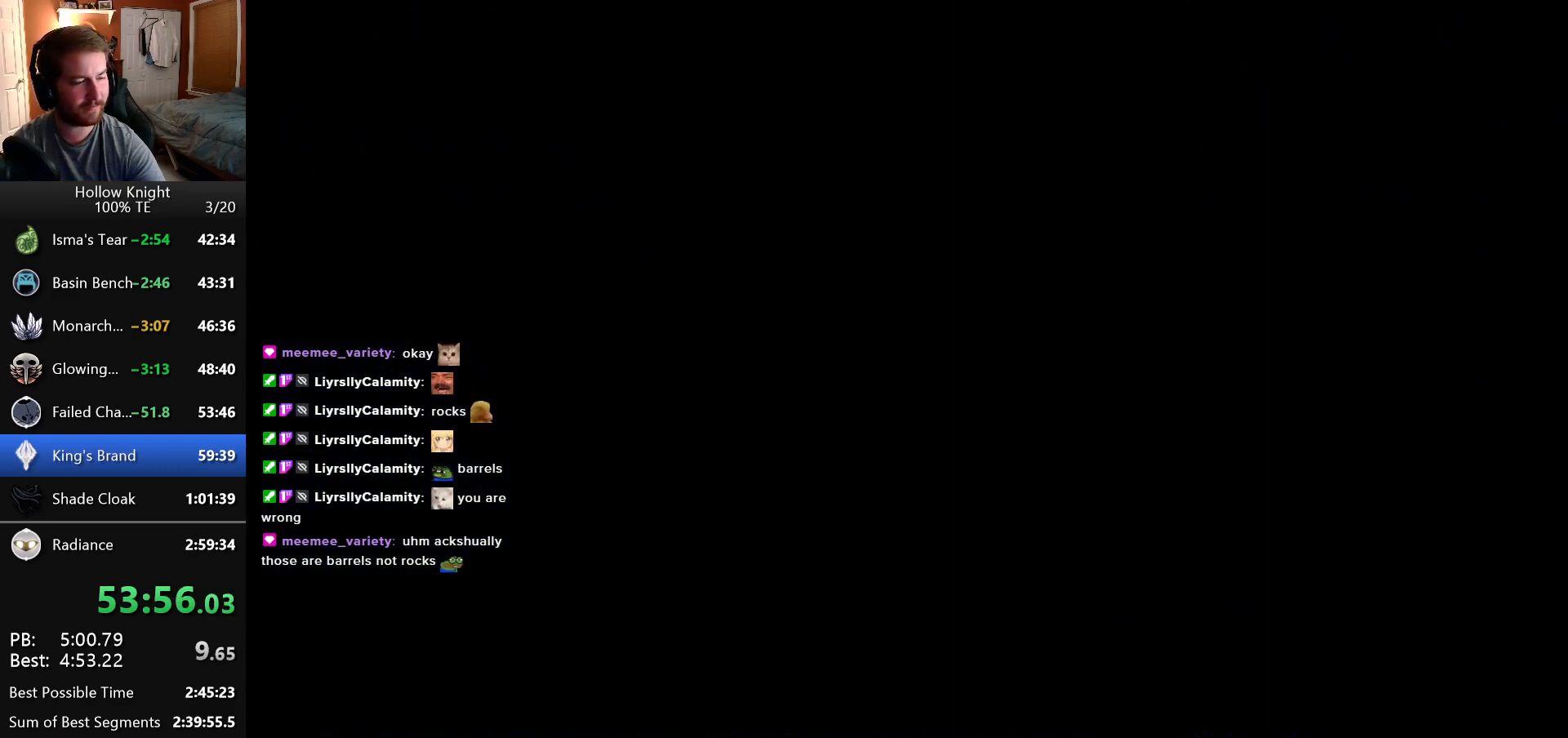
{"keys": ["down", "right"], "events": [[33, "left", "up"], [33, "right", "down"], [83, "down", "up"], [150, "right", "up"], [216, "left", "down"], [233, "down", "down"], [250, "left", "up"], [250, "right", "down"], [333, "down", "up"], [383, "right", "up"], [450, "left", "down"], [466, "down", "down"], [483, "left", "up"], [483, "right", "down"]]}
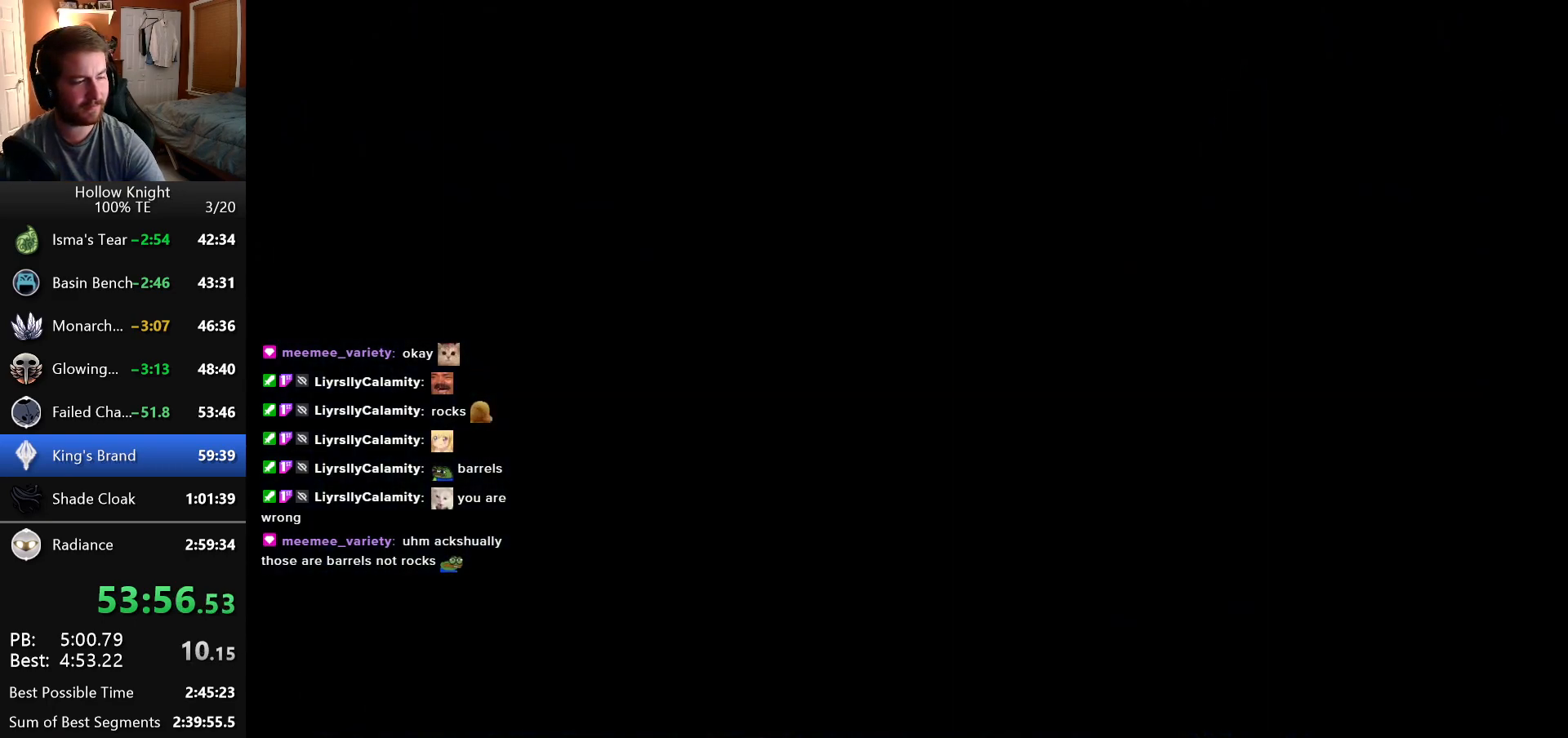
{"keys": ["right"], "events": [[50, "down", "up"], [66, "right", "up"], [150, "left", "down"], [166, "down", "down"], [200, "left", "up"], [200, "right", "down"], [266, "down", "up"], [300, "right", "up"], [383, "down", "down"], [383, "left", "down"], [400, "left", "up"], [400, "right", "down"], [483, "down", "up"]]}
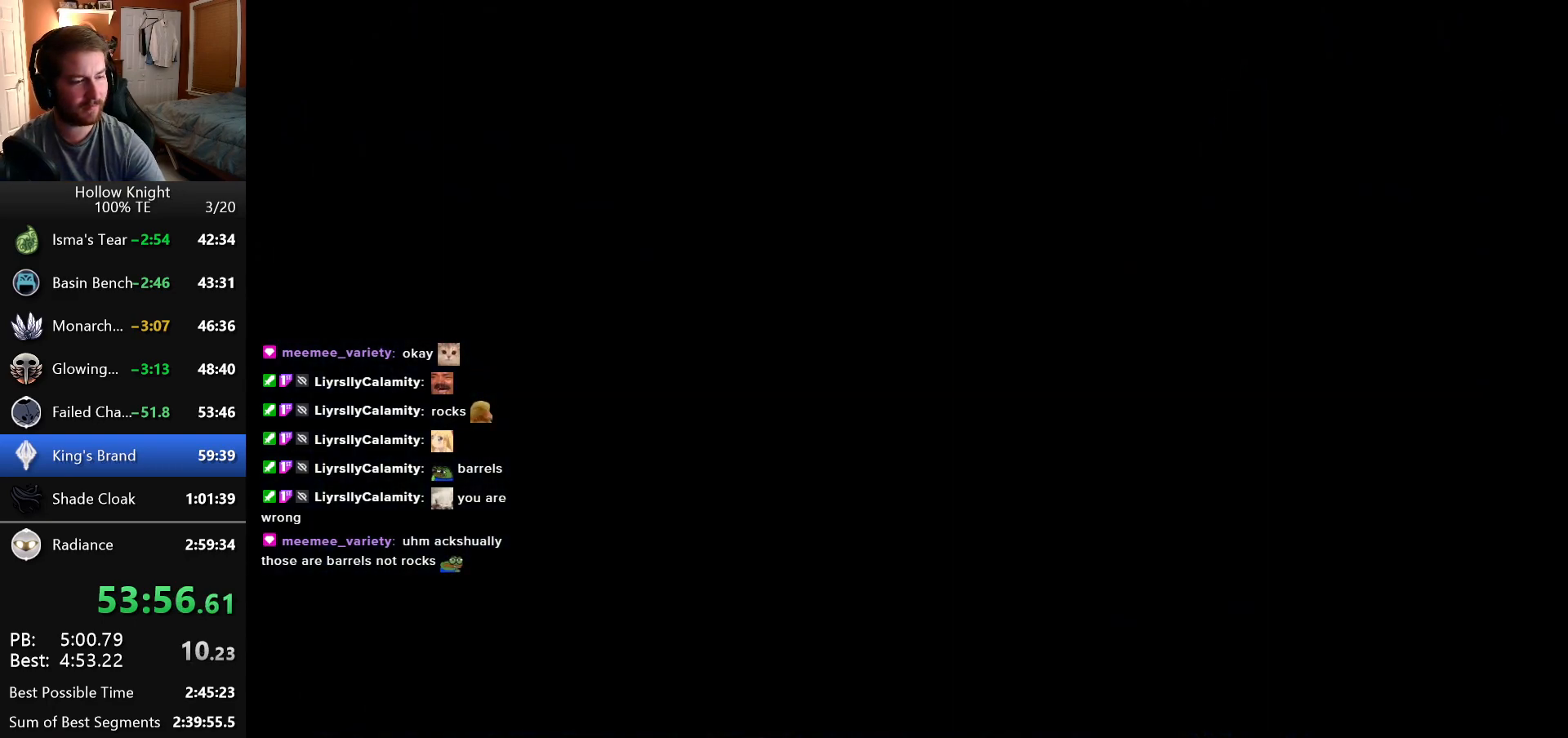
{"keys": [], "events": [[16, "right", "up"], [66, "left", "down"], [83, "down", "down"], [100, "left", "up"], [100, "right", "down"], [166, "down", "up"], [200, "right", "up"], [250, "left", "down"], [283, "down", "down"], [283, "left", "up"], [283, "right", "down"], [350, "down", "up"], [383, "right", "up"]]}
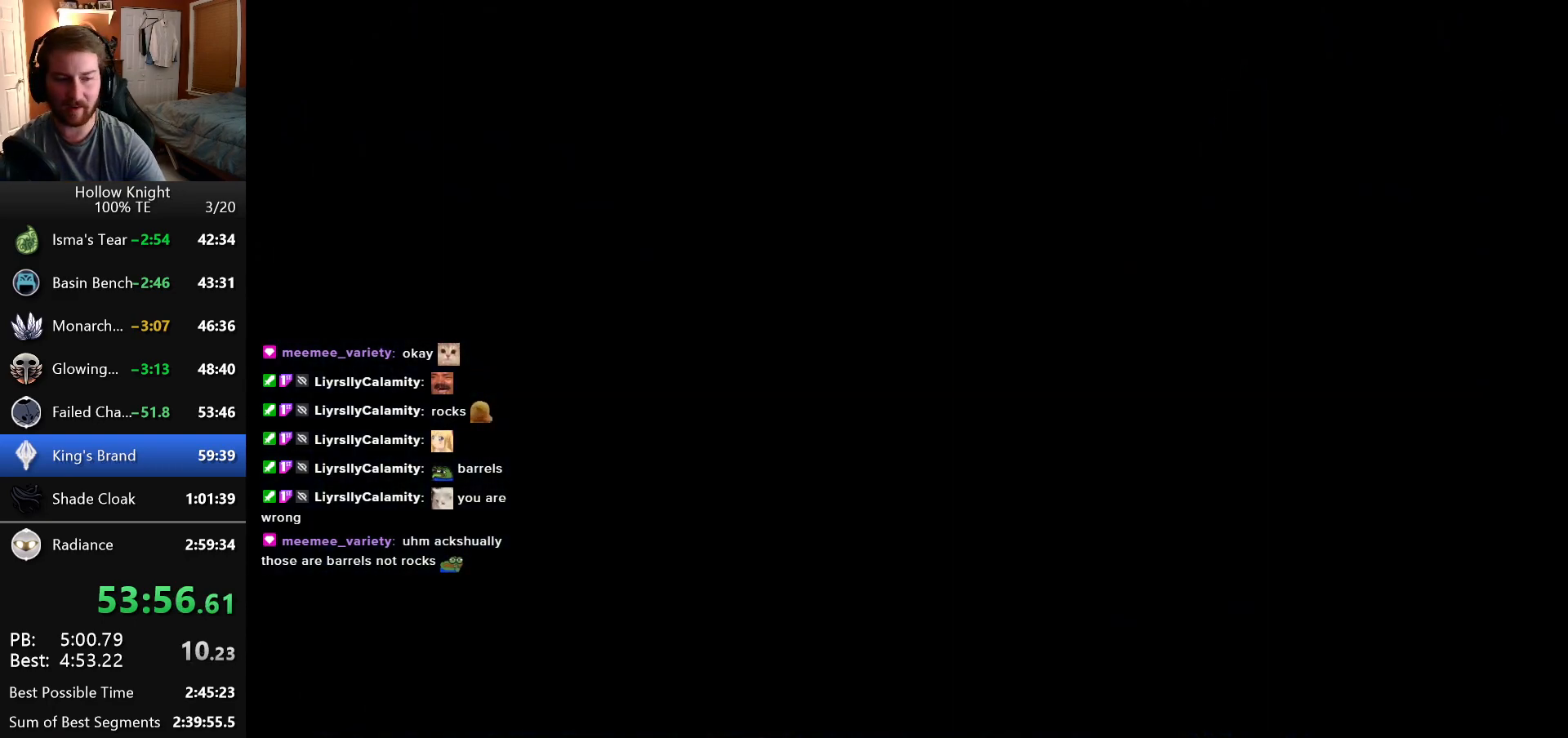
{"keys": ["down", "right"], "events": [[133, "left", "down"], [250, "down", "down"], [250, "left", "up"], [250, "right", "down"], [316, "down", "up"], [366, "right", "up"], [433, "left", "down"], [466, "down", "down"], [483, "left", "up"], [483, "right", "down"]]}
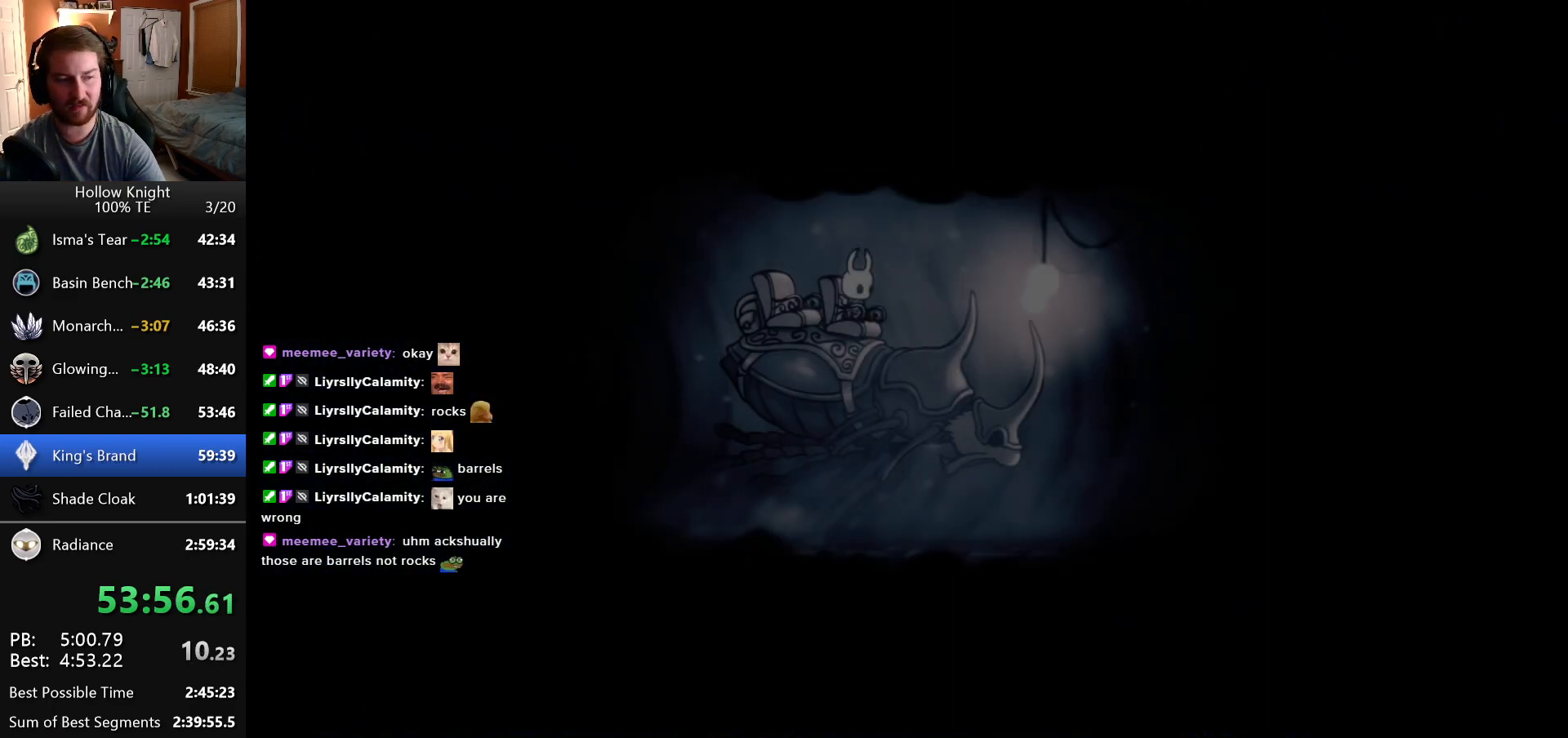
{"keys": ["down", "left"], "events": [[33, "down", "up"], [50, "right", "up"], [200, "left", "down"], [333, "left", "up"], [433, "left", "down"], [500, "down", "down"]]}
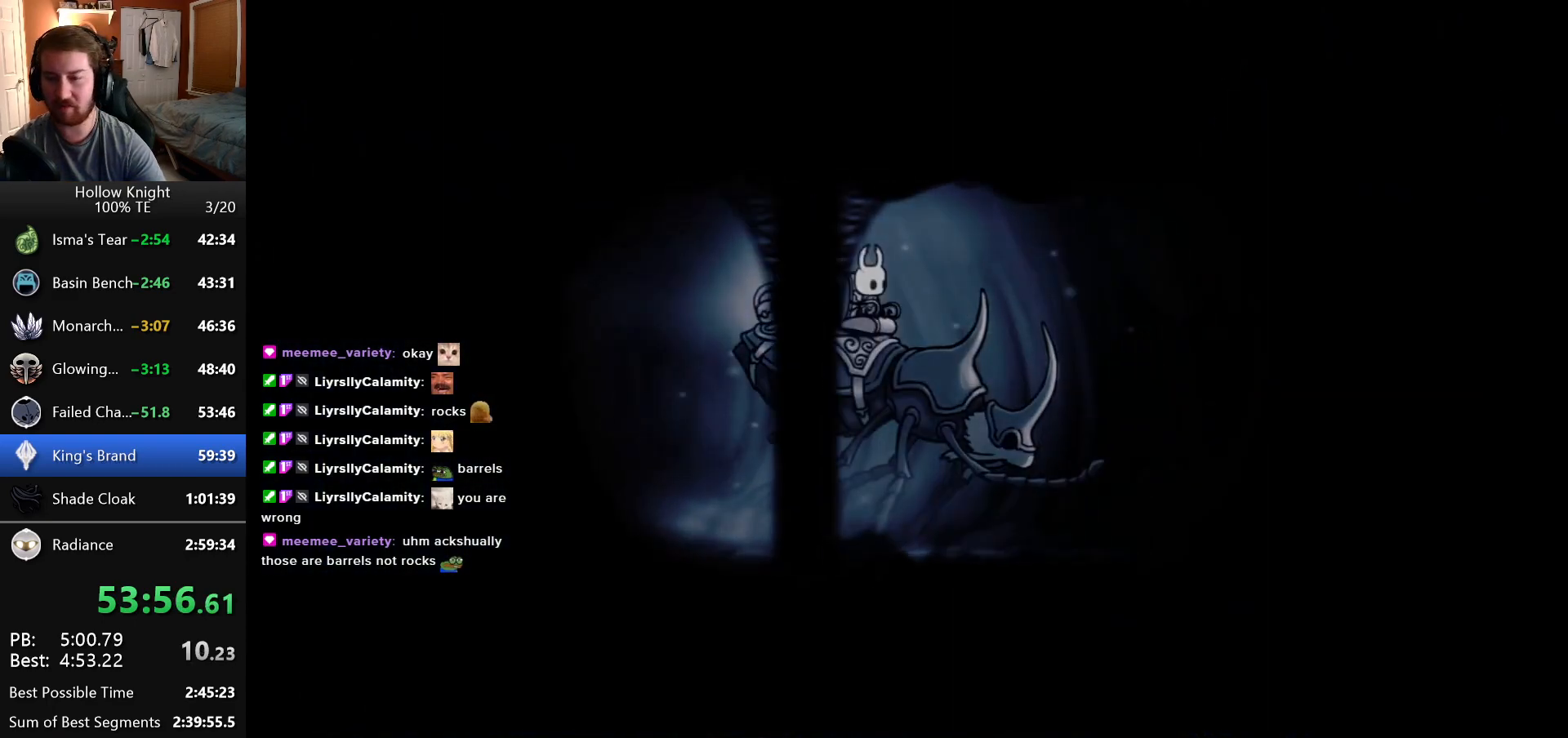
{"keys": ["down", "right"], "events": [[66, "left", "up"], [66, "right", "down"], [83, "down", "up"], [166, "right", "up"], [216, "left", "down"], [250, "left", "up"], [250, "right", "down"], [266, "down", "down"], [316, "down", "up"], [383, "right", "up"], [433, "left", "down"], [483, "down", "down"], [483, "left", "up"], [483, "right", "down"]]}
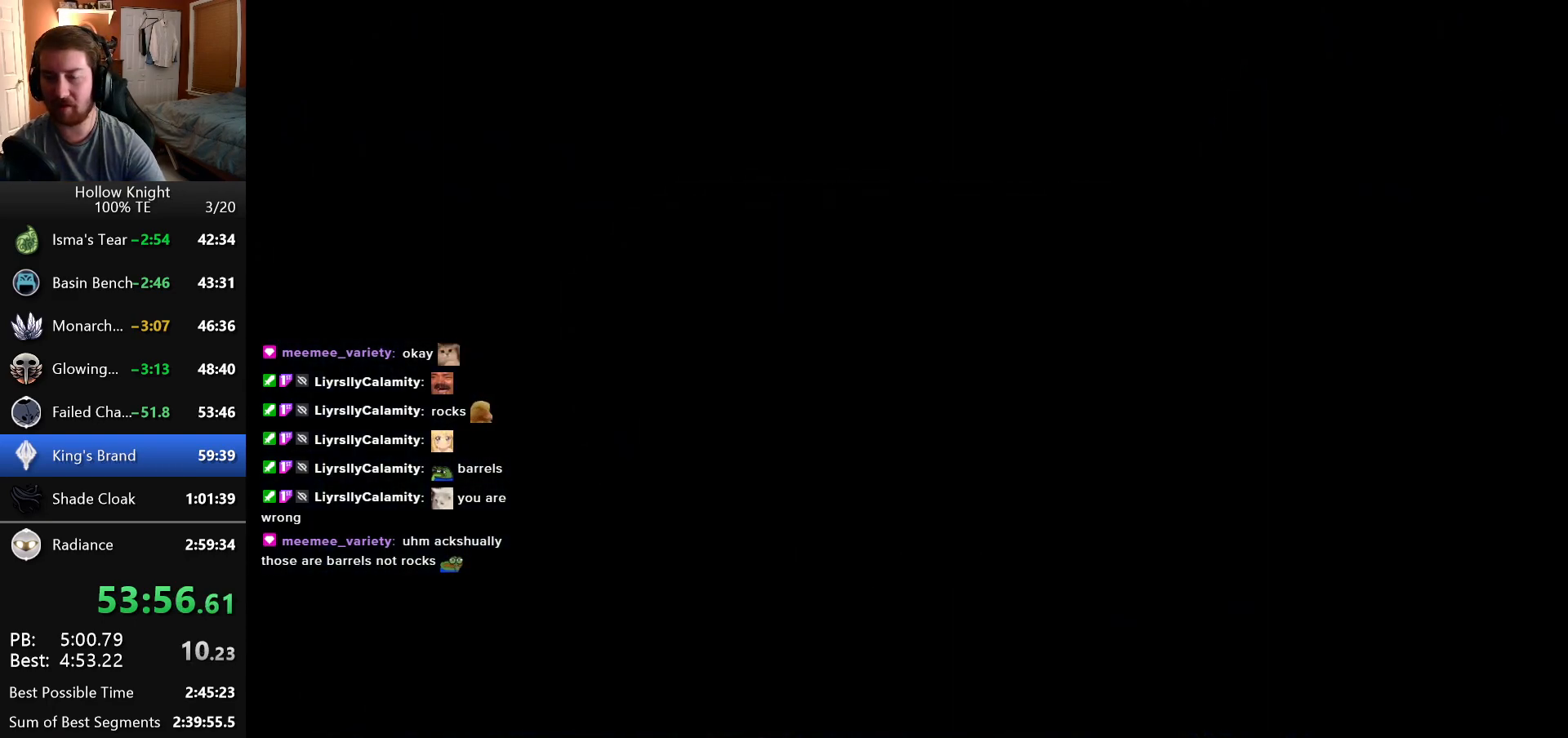
{"keys": [], "events": [[50, "down", "up"], [83, "right", "up"], [183, "left", "down"], [200, "down", "down"], [200, "left", "up"], [200, "right", "down"], [266, "down", "up"], [300, "right", "up"], [400, "left", "down"], [433, "down", "down"], [483, "down", "up"], [500, "left", "up"]]}
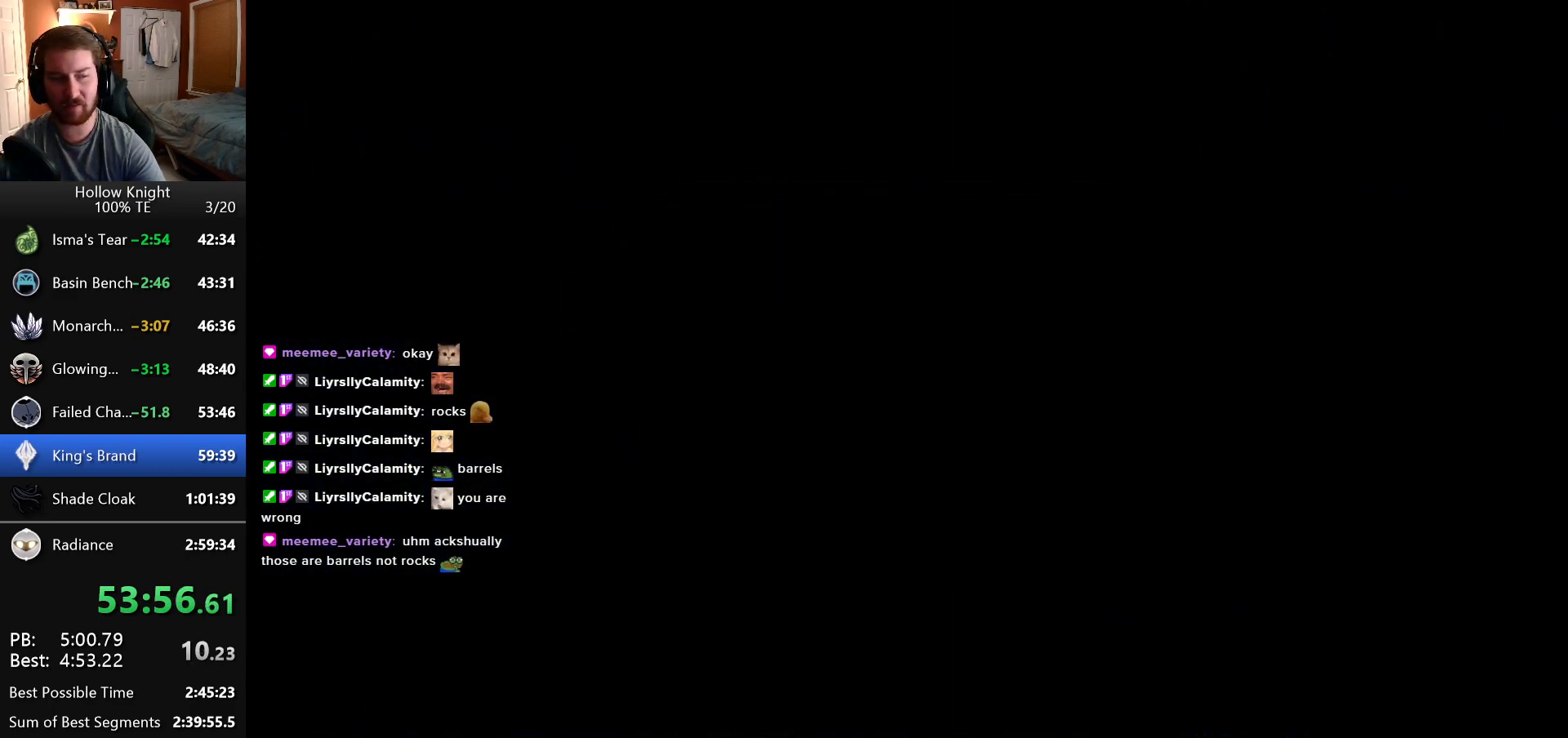
{"keys": ["down", "right"], "events": [[166, "left", "down"], [200, "down", "down"], [250, "left", "up"], [250, "right", "down"], [283, "down", "up"], [300, "right", "up"], [433, "down", "down"], [433, "left", "down"], [466, "left", "up"], [466, "right", "down"]]}
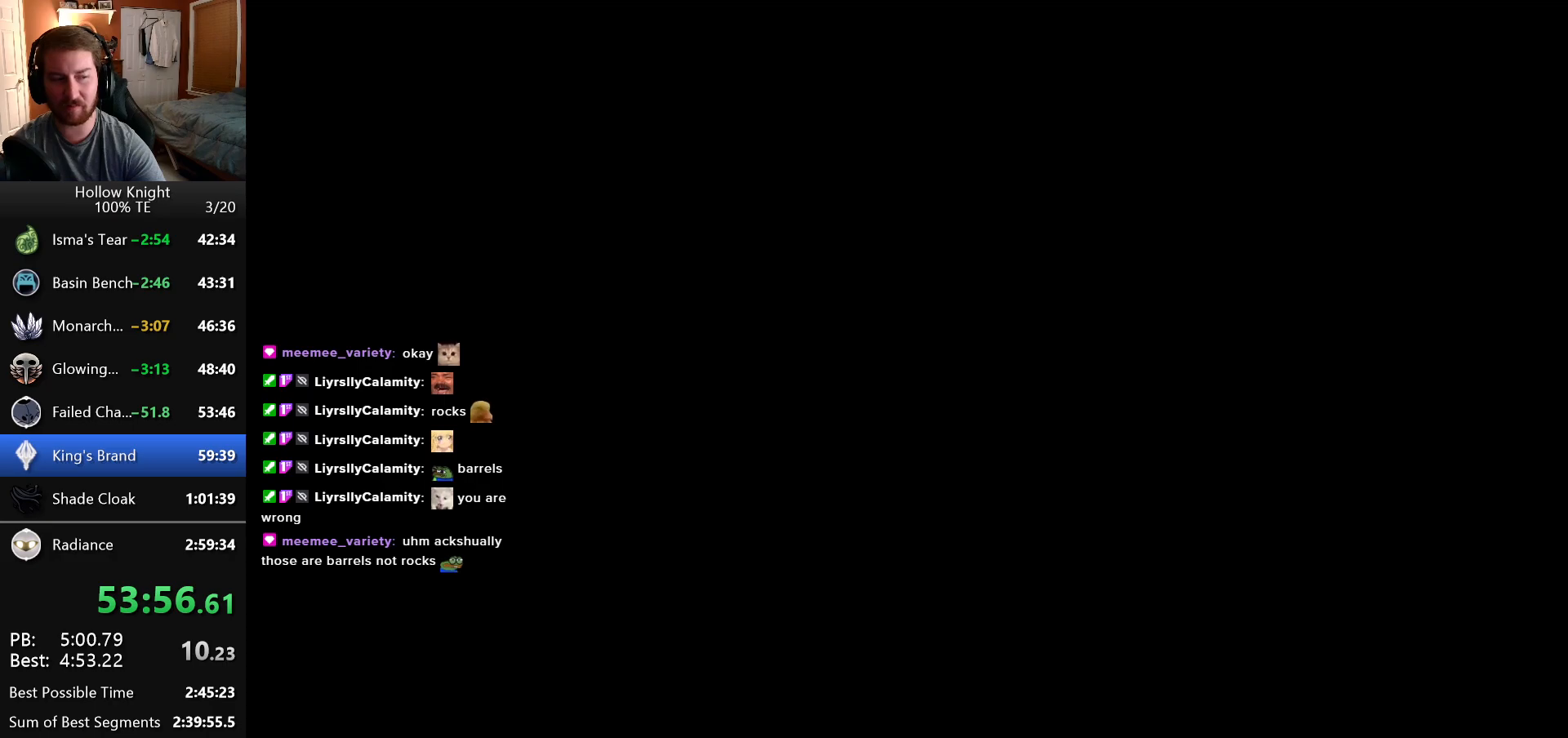
{"keys": ["left"], "events": [[50, "down", "up"], [50, "right", "up"], [416, "left", "down"]]}
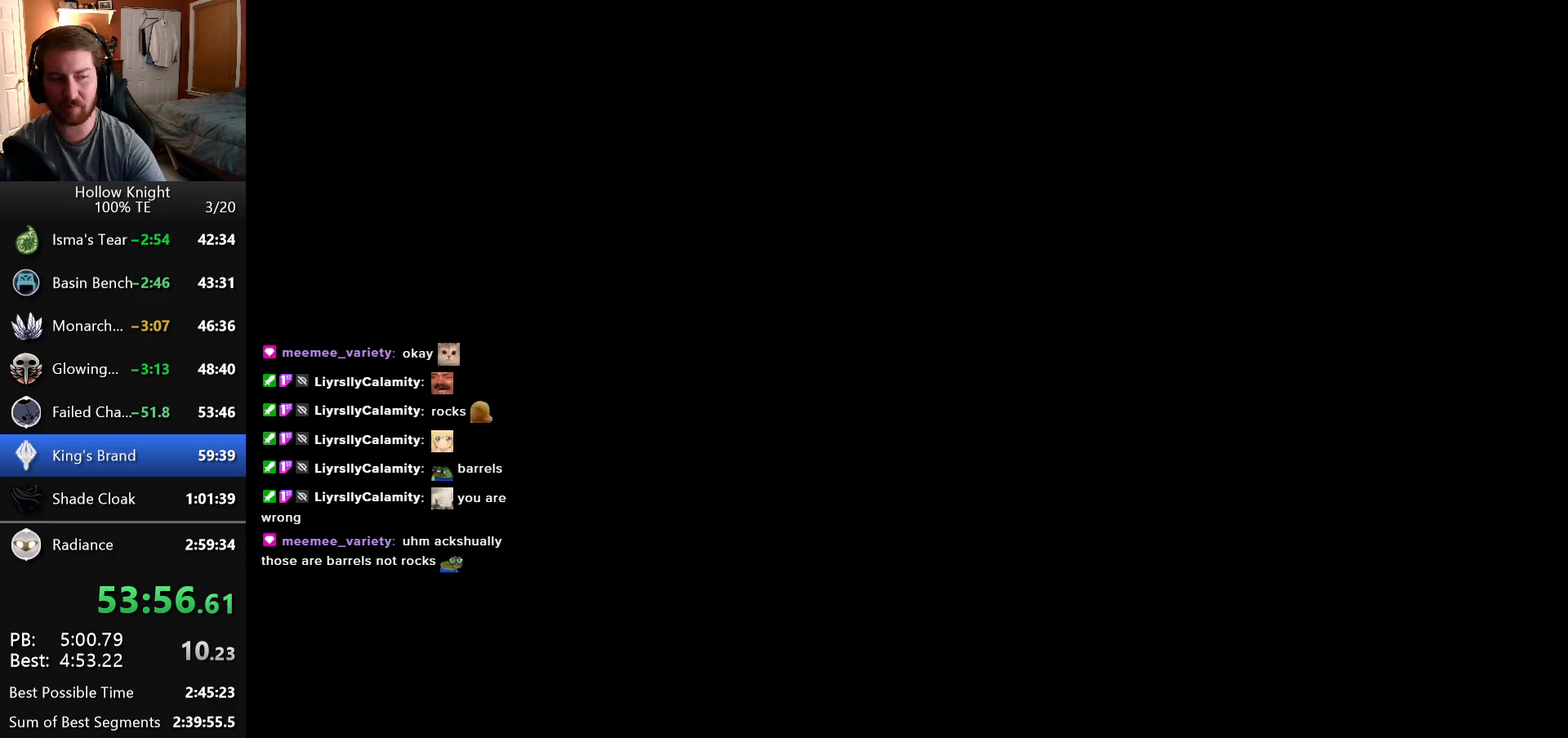
{"keys": ["left"], "events": [[16, "left", "up"], [166, "left", "down"], [266, "left", "up"], [400, "left", "down"]]}
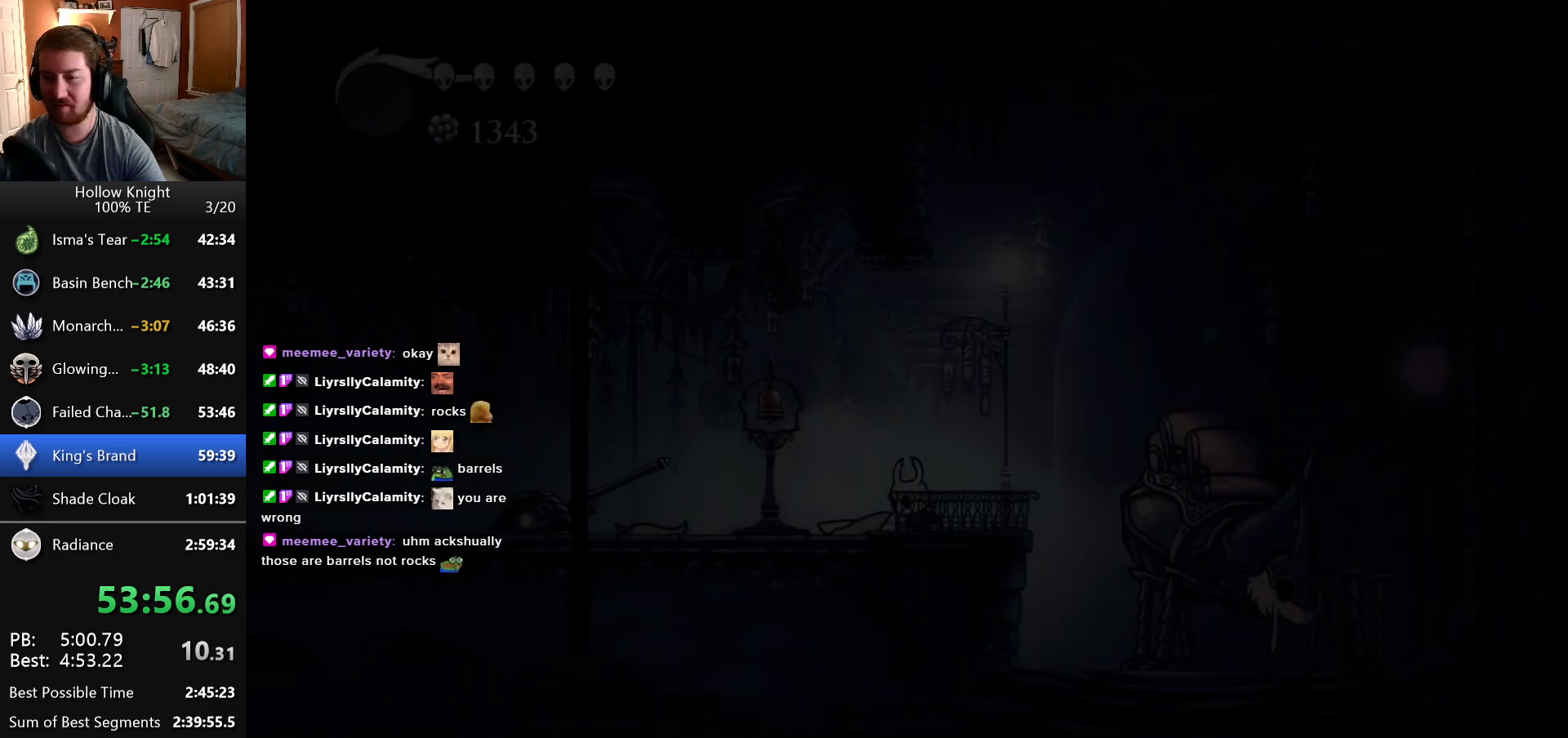
{"keys": ["left"], "events": [[16, "left", "up"], [133, "left", "down"]]}